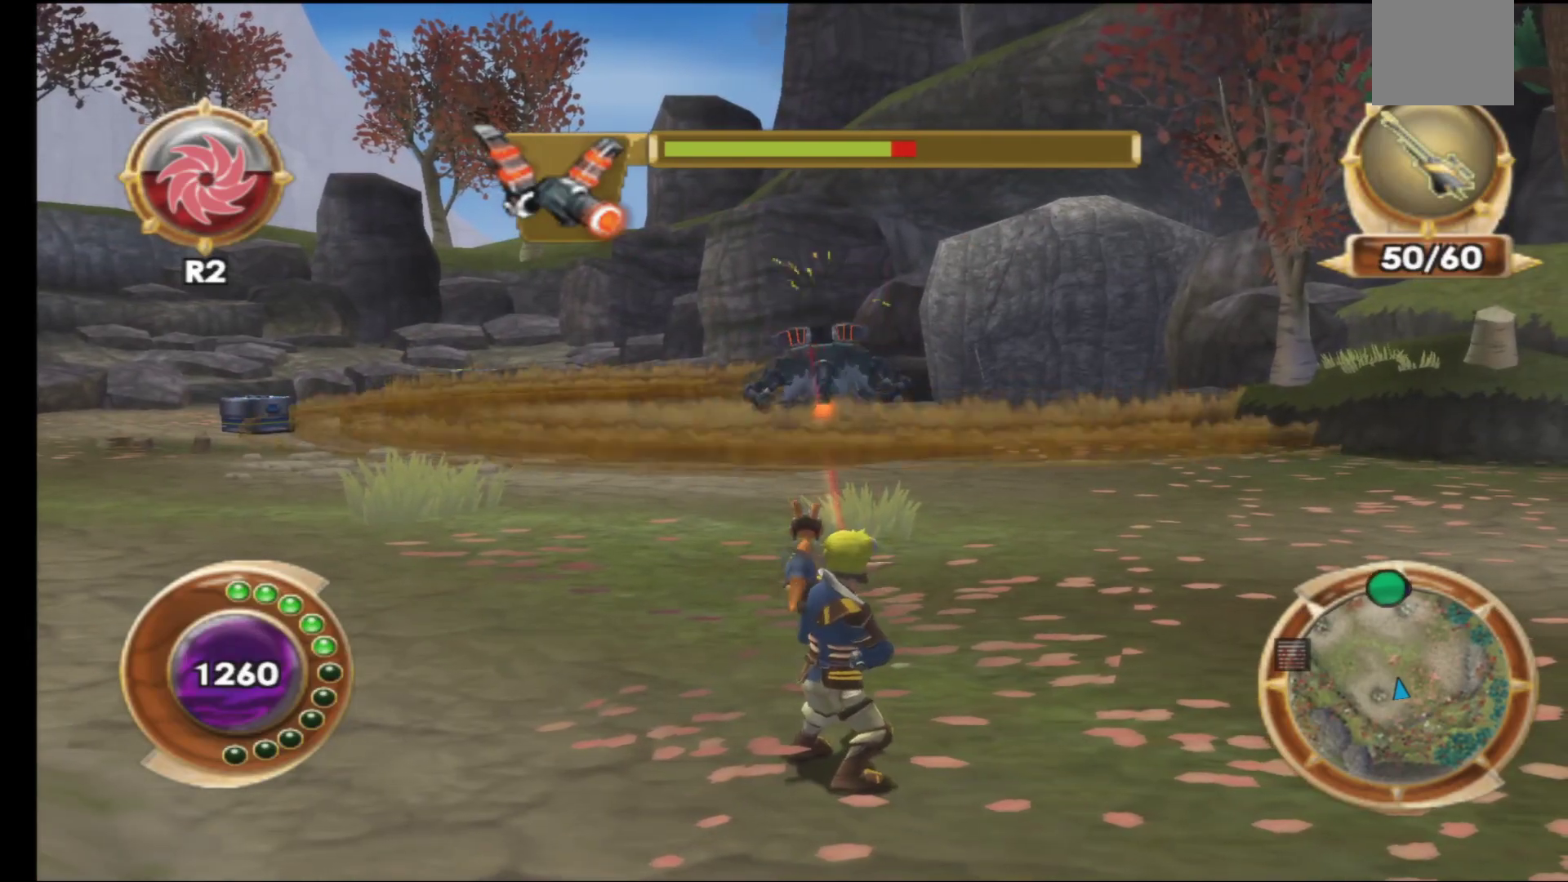
Gameplay with a controller (Xbox layout); each line is a JSON object with the inputs held at the frame after it. "events" lists button and stick changes between this image and that frame as [ms after this image, input, new state], when the widget could be followed in between.
{"buttons": [], "left_stick": "up", "right_stick": "center", "events": [[117, "left_stick", "center"], [333, "left_stick", "up"], [367, "A", "down"], [500, "A", "up"]]}
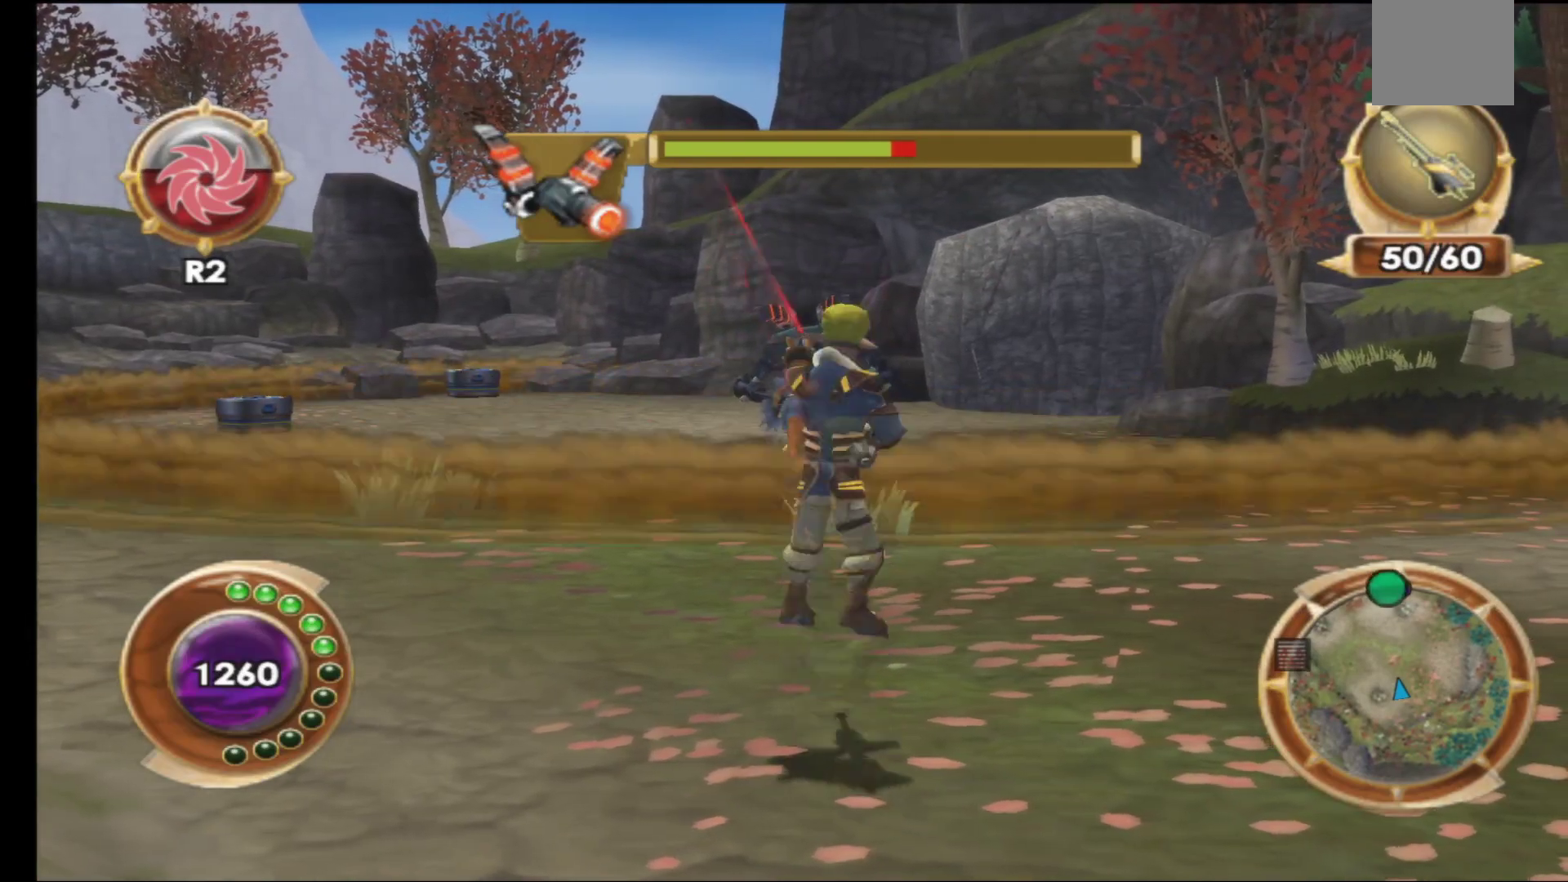
{"buttons": [], "left_stick": "up", "right_stick": "center", "events": [[83, "A", "down"], [233, "A", "up"], [317, "A", "down"], [450, "A", "up"]]}
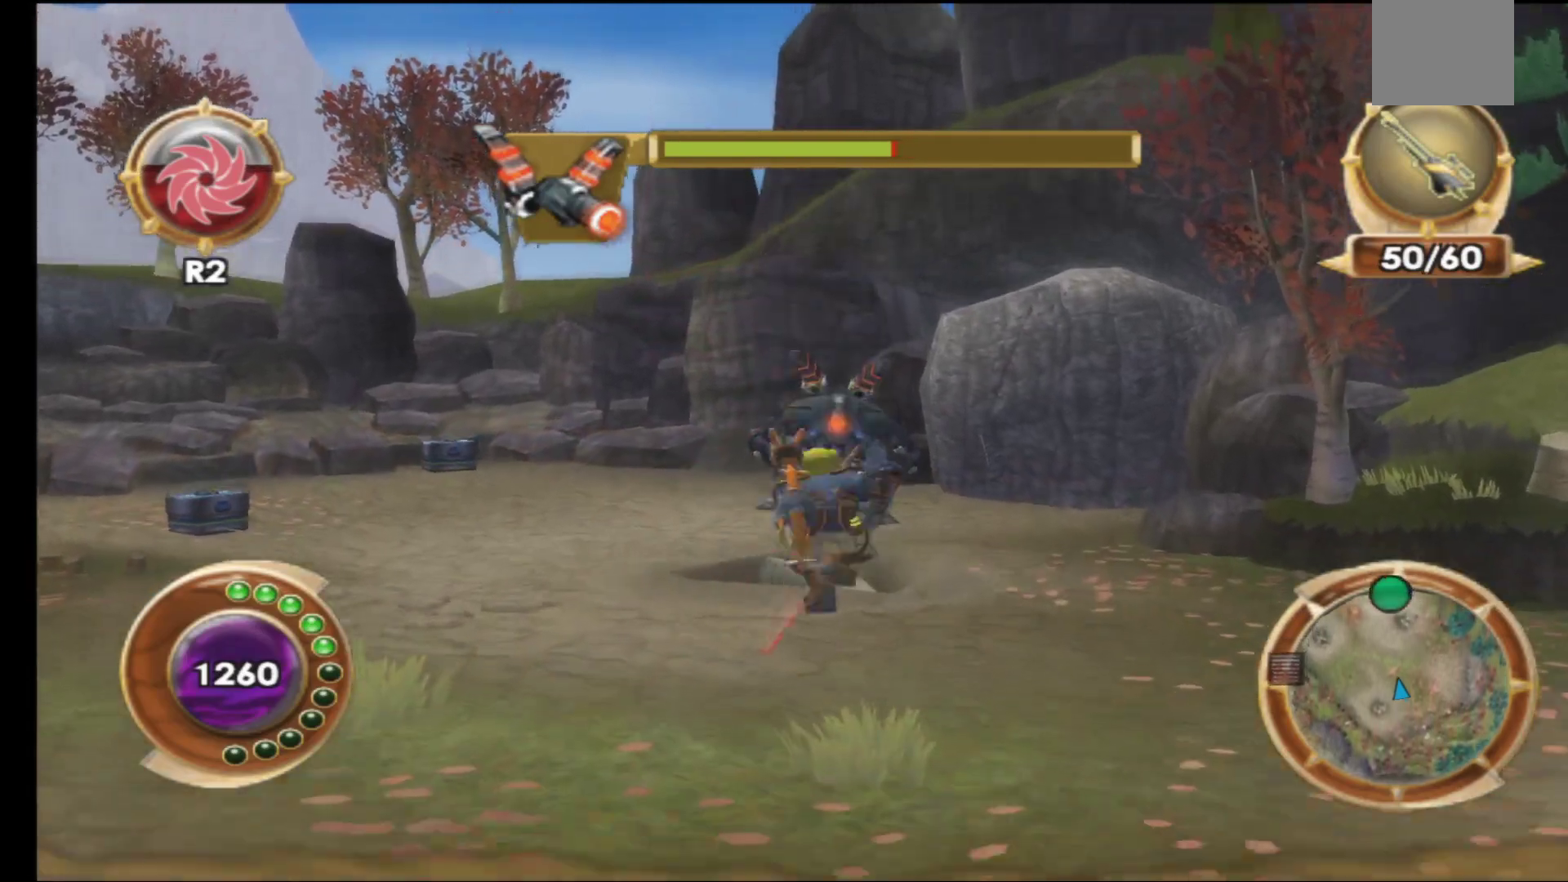
{"buttons": [], "left_stick": "up", "right_stick": "center", "events": [[83, "left_stick", "center"], [233, "left_stick", "up"], [367, "R1", "down"], [483, "R1", "up"]]}
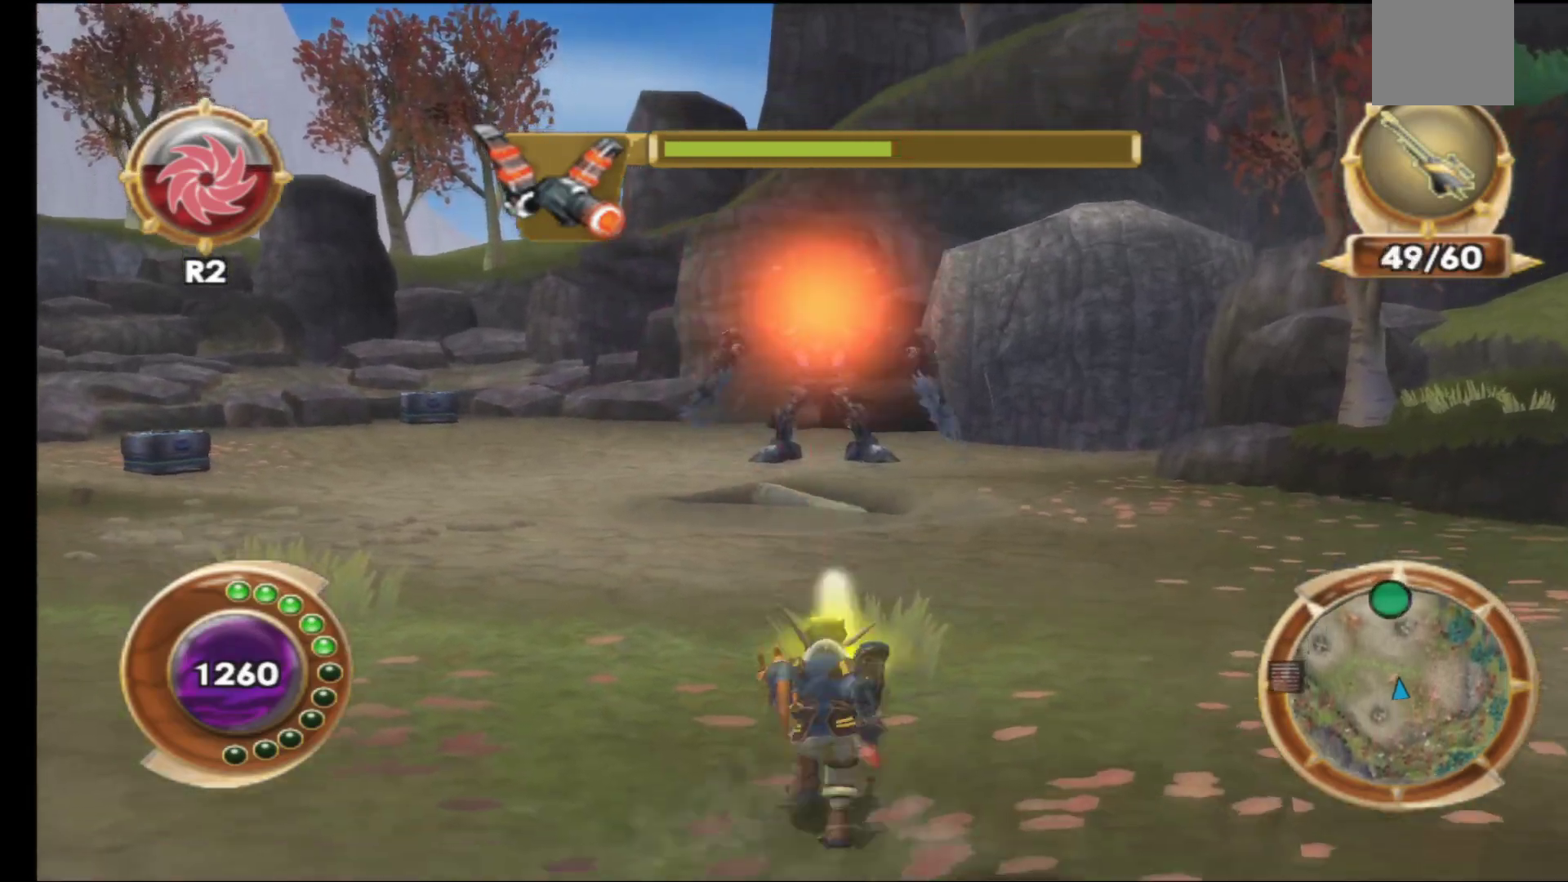
{"buttons": ["R1"], "left_stick": "center", "right_stick": "center", "events": [[50, "left_stick", "center"], [67, "R1", "down"], [167, "R1", "up"], [267, "R1", "down"], [367, "R1", "up"], [450, "R1", "down"]]}
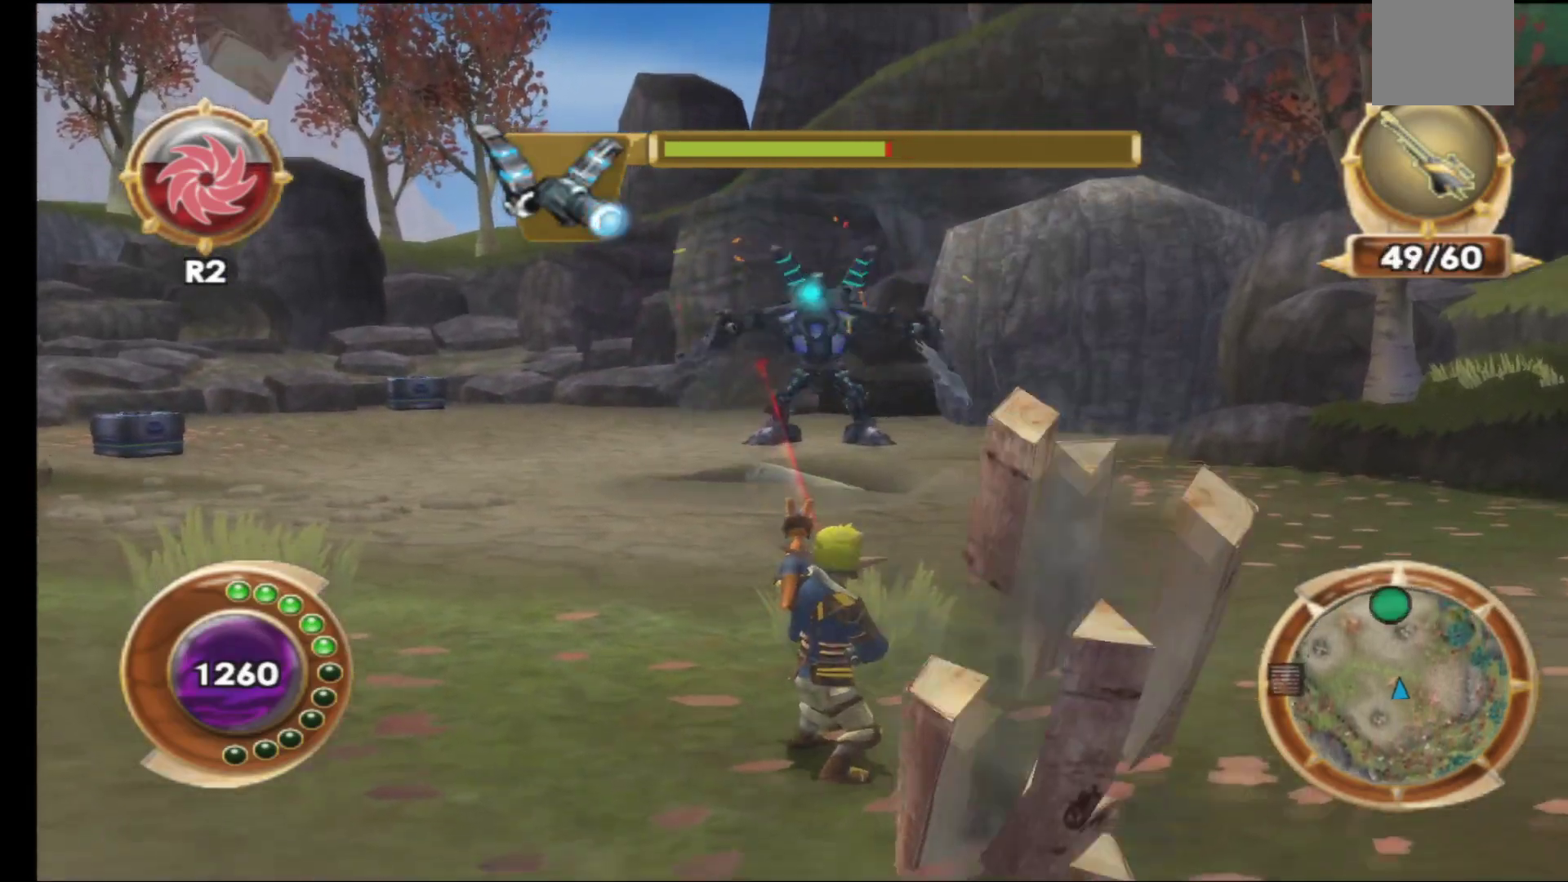
{"buttons": [], "left_stick": "left", "right_stick": "center", "events": [[50, "R1", "up"], [117, "R1", "down"], [233, "R1", "up"], [383, "left_stick", "left"]]}
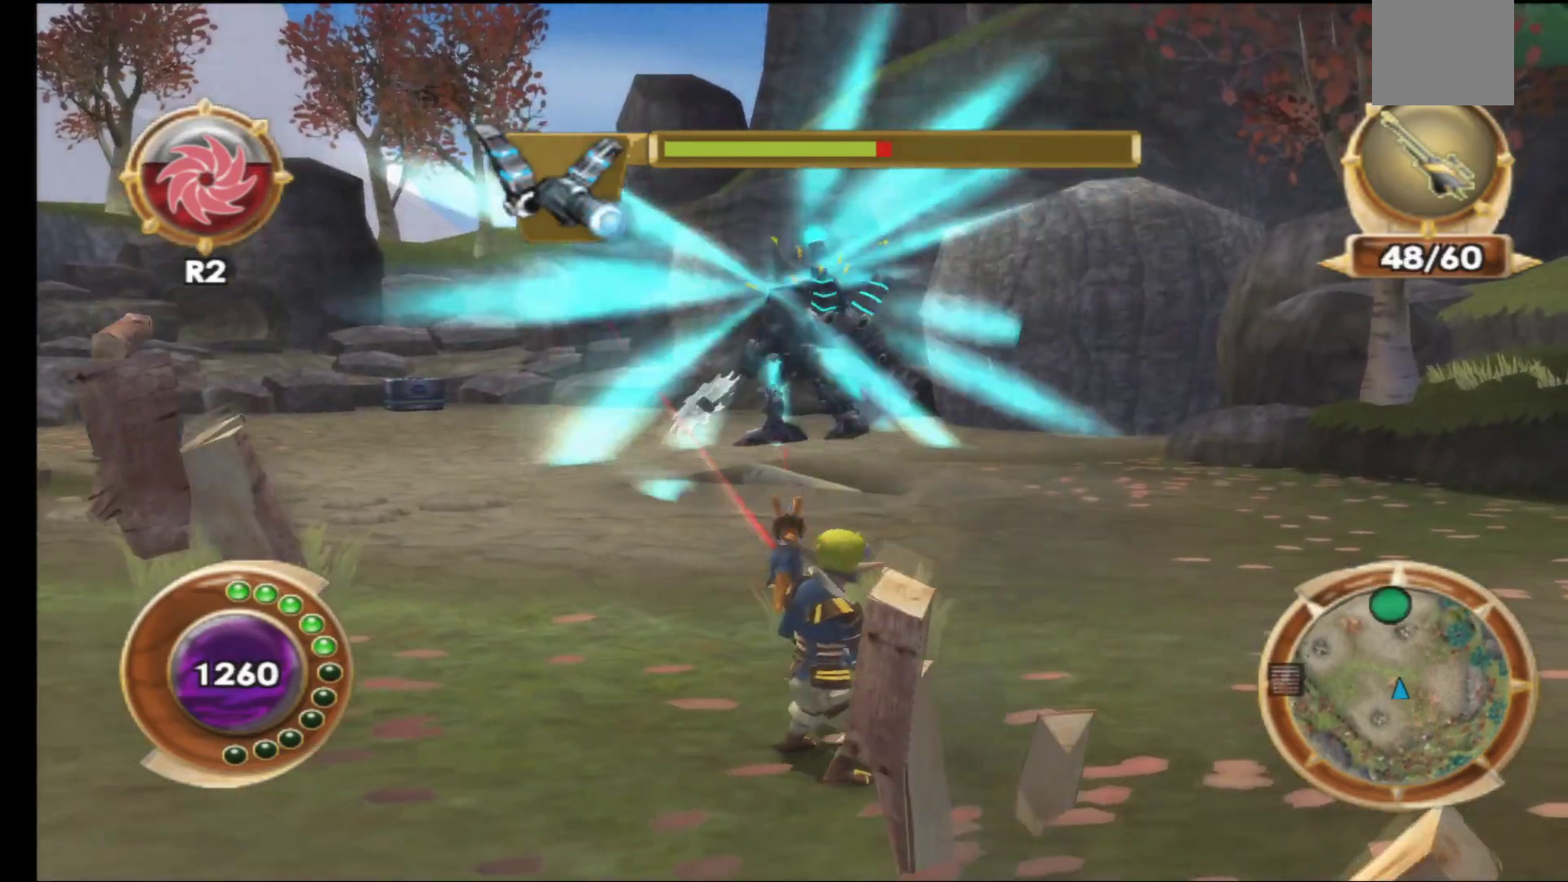
{"buttons": [], "left_stick": "left", "right_stick": "center", "events": []}
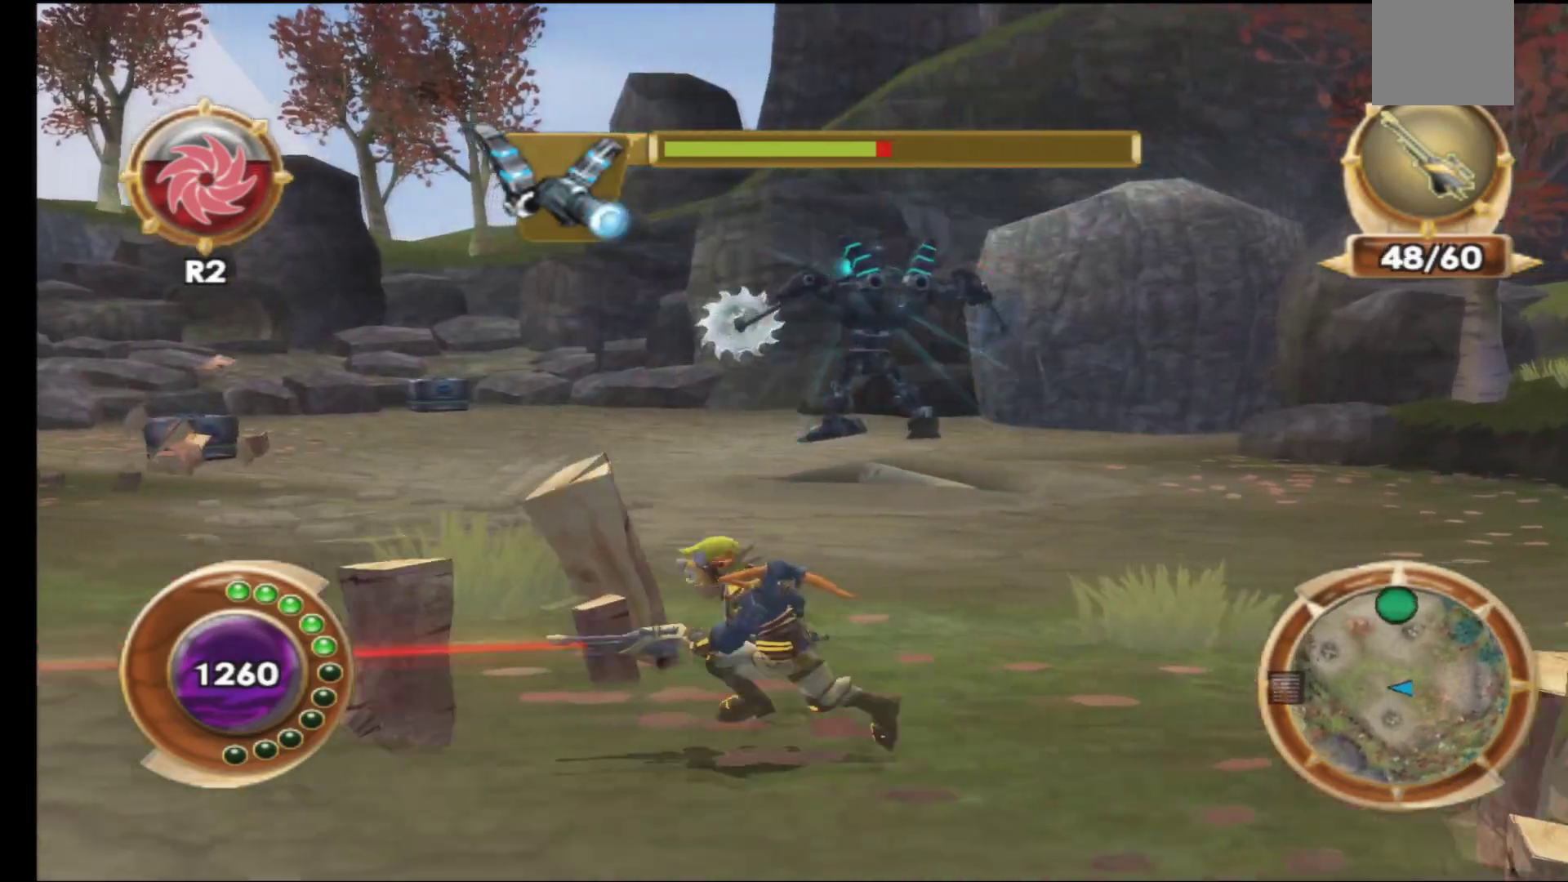
{"buttons": [], "left_stick": "left", "right_stick": "center", "events": [[33, "left_stick", "up-left"], [150, "left_stick", "left"]]}
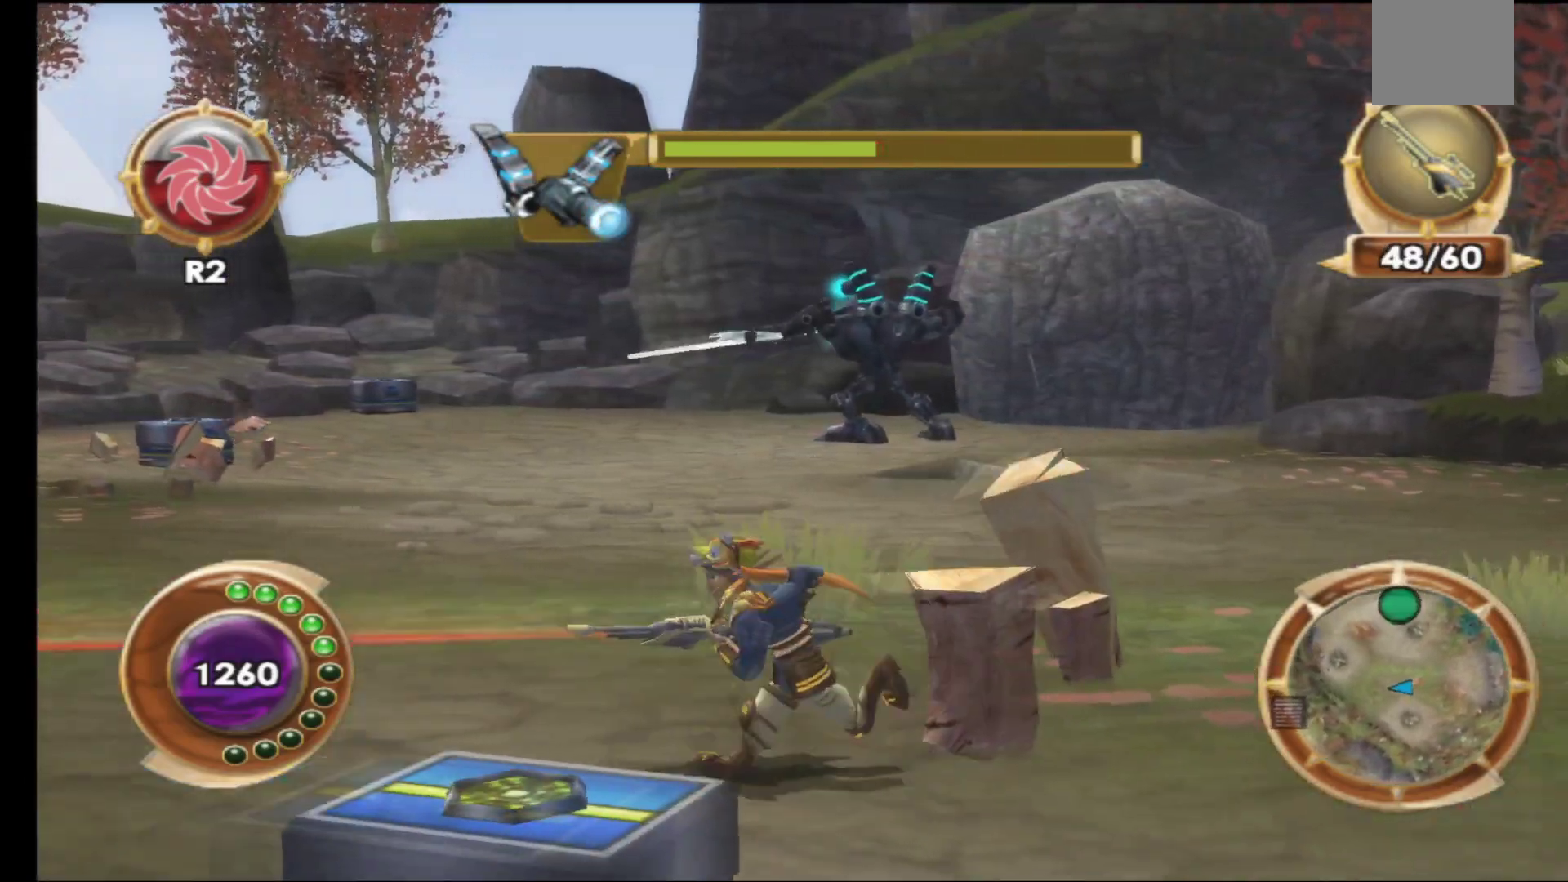
{"buttons": [], "left_stick": "up", "right_stick": "center", "events": [[133, "left_stick", "up-left"], [383, "left_stick", "up"]]}
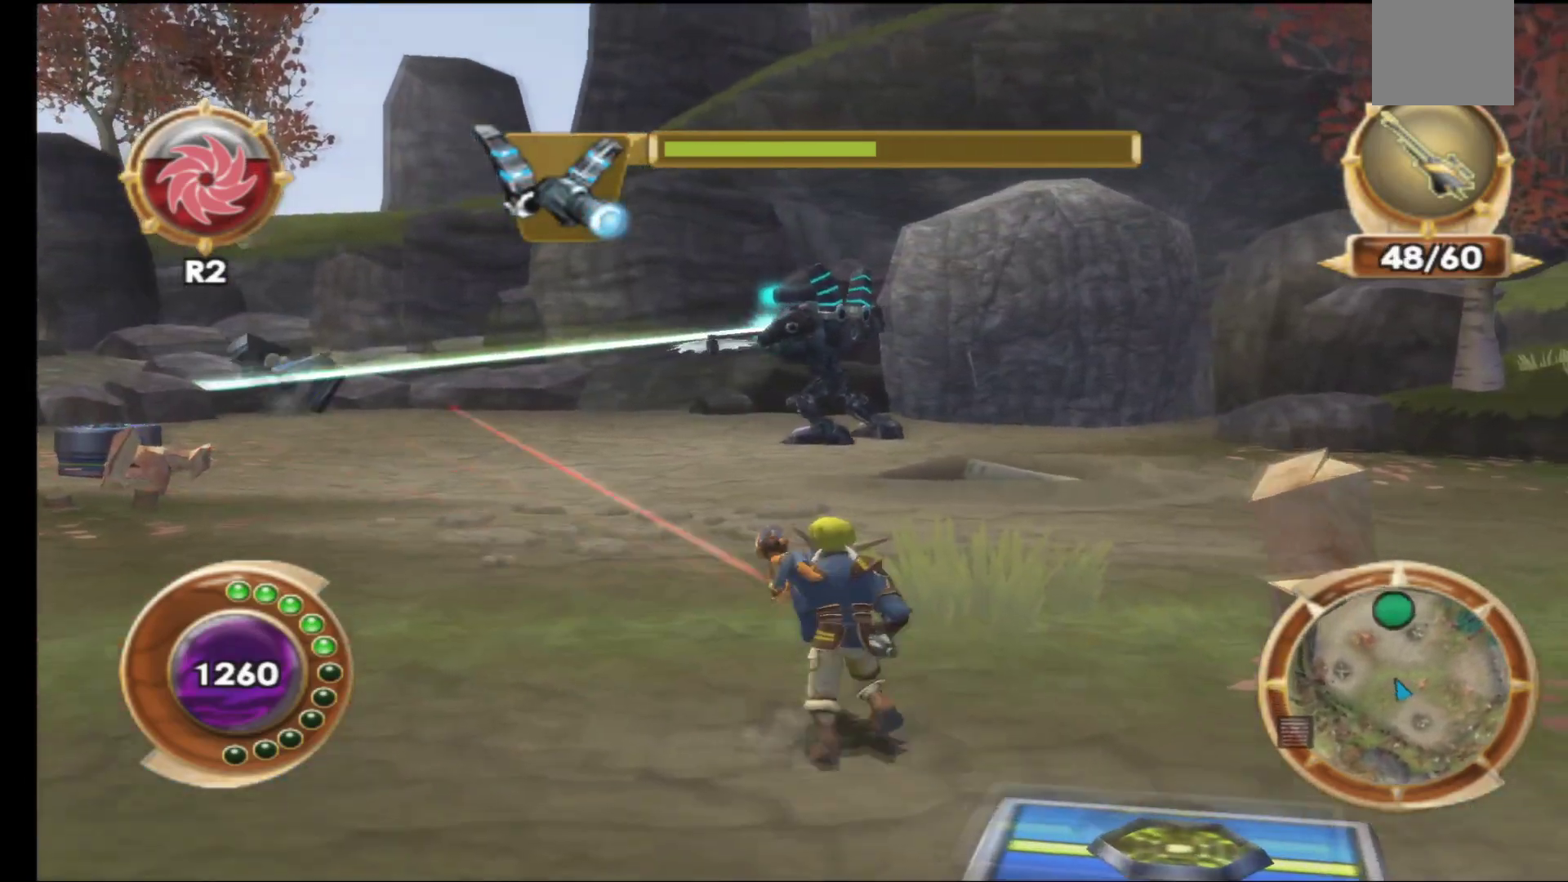
{"buttons": [], "left_stick": "up", "right_stick": "center", "events": [[150, "R2", "down"], [283, "R2", "up"]]}
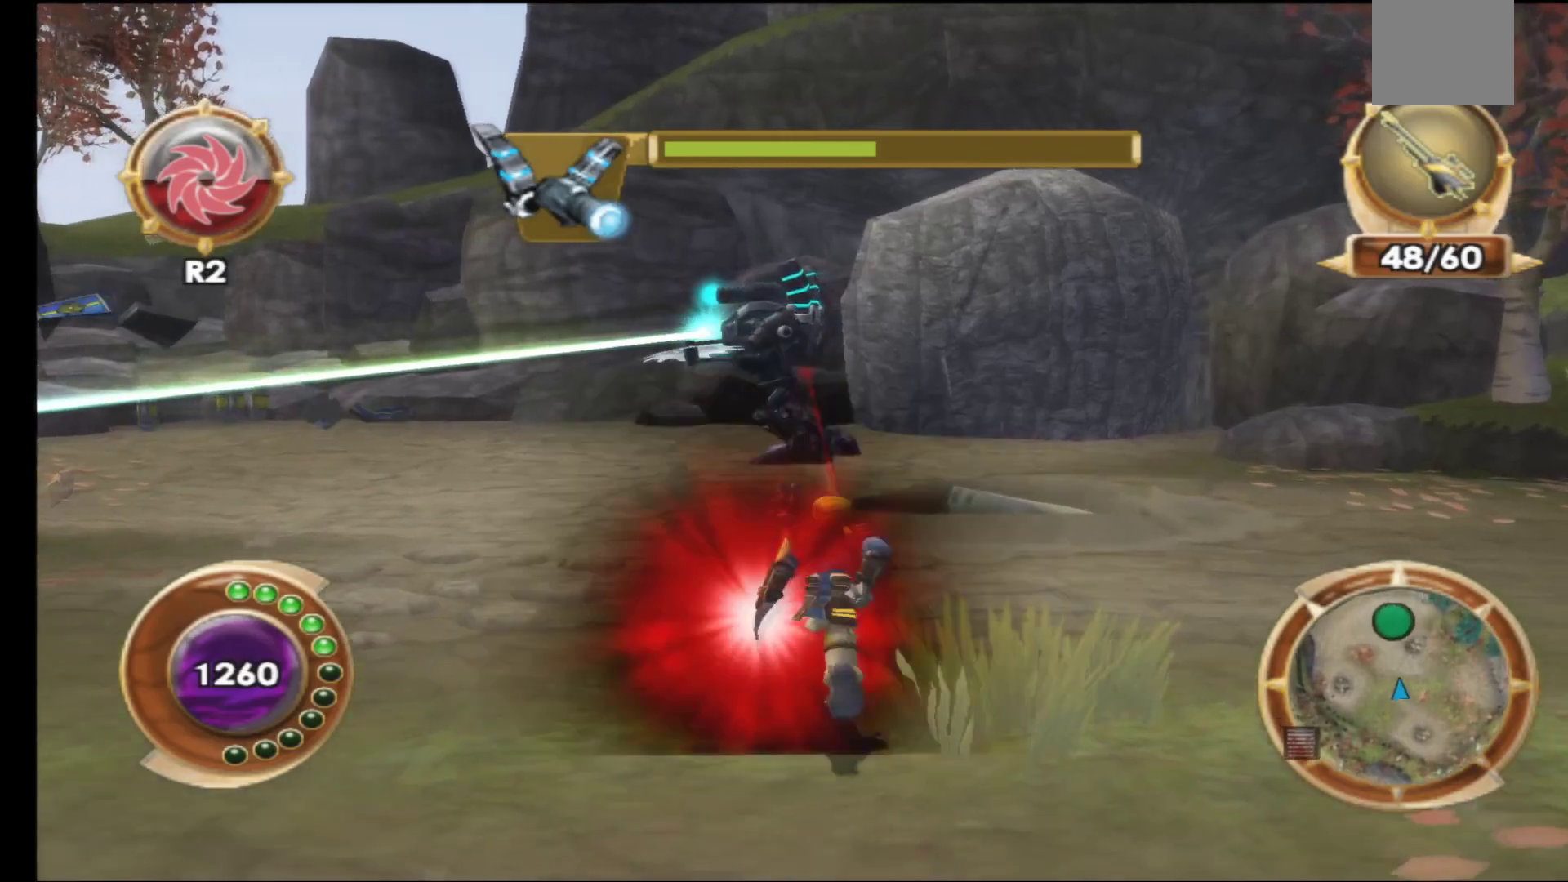
{"buttons": [], "left_stick": "down-right", "right_stick": "center", "events": [[217, "left_stick", "right"], [267, "left_stick", "down-right"]]}
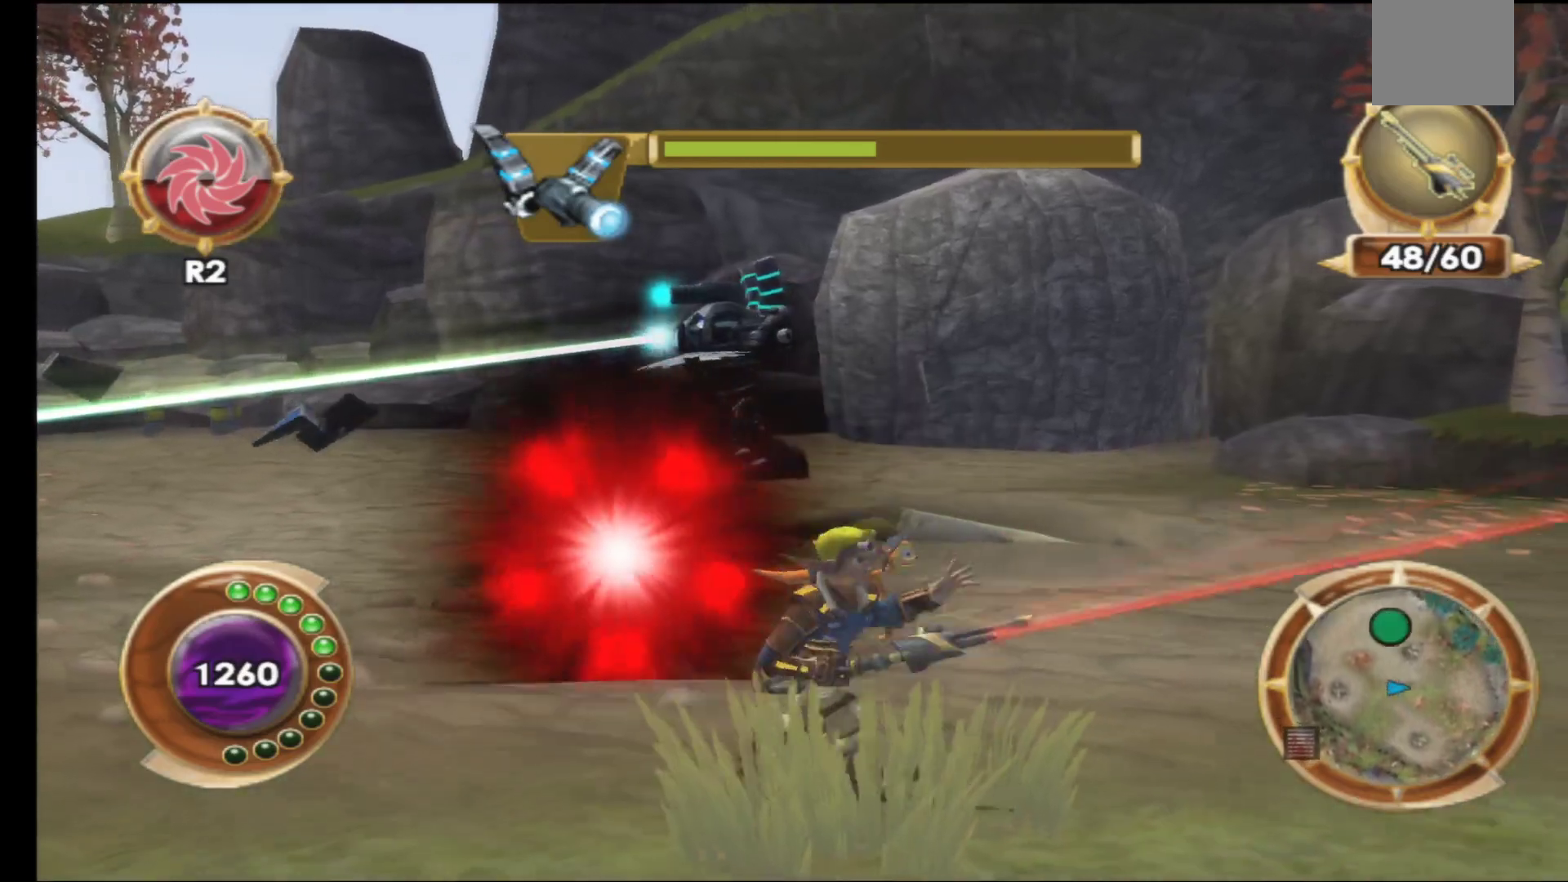
{"buttons": [], "left_stick": "right", "right_stick": "center", "events": [[267, "left_stick", "right"]]}
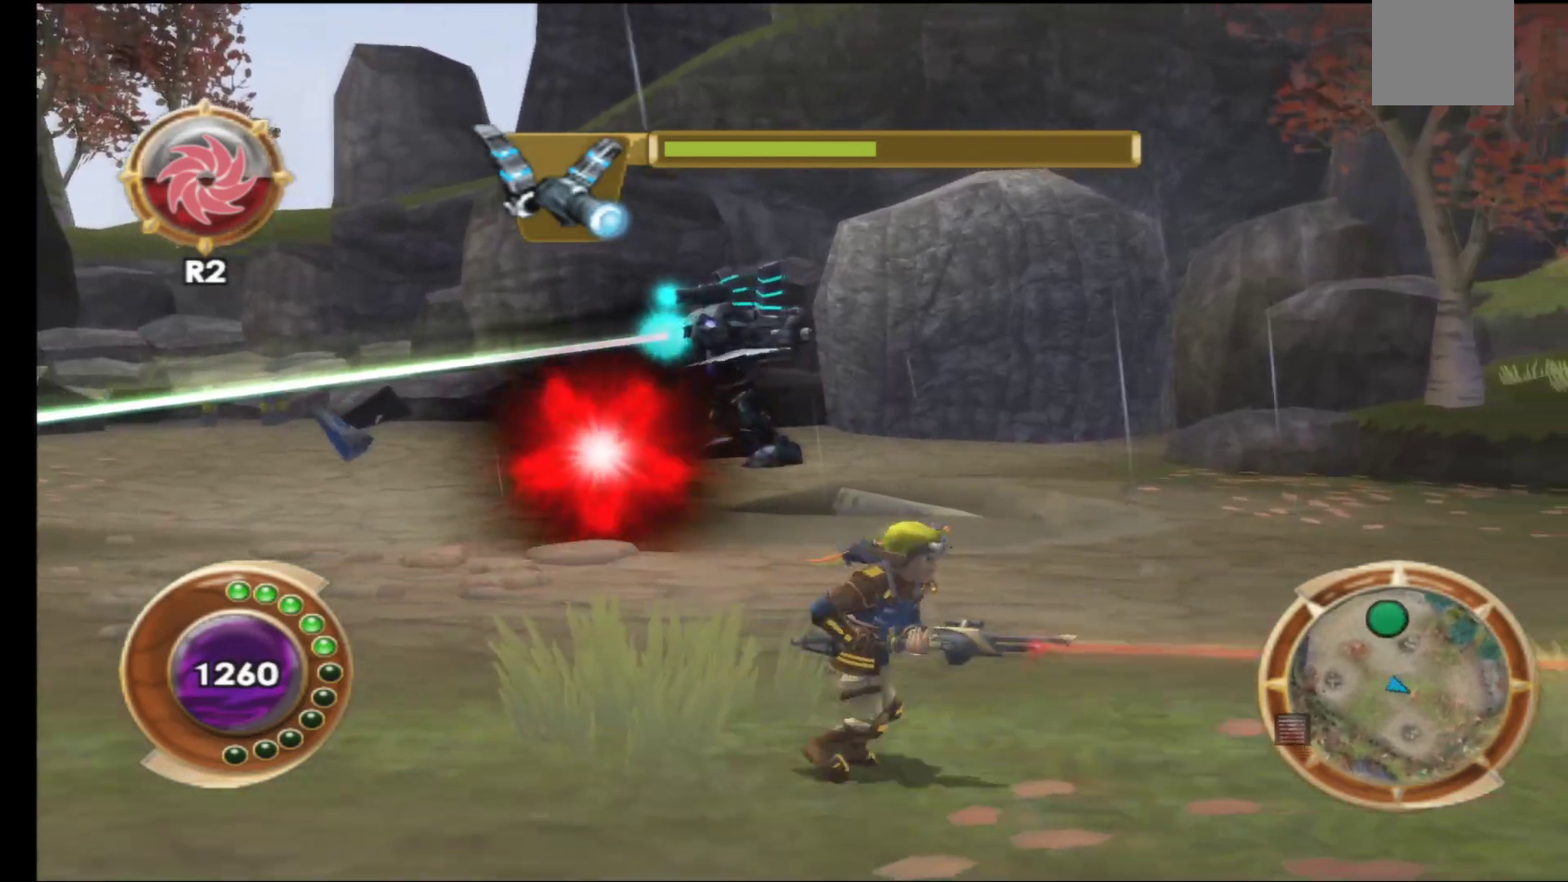
{"buttons": [], "left_stick": "up", "right_stick": "center", "events": [[83, "left_stick", "up"]]}
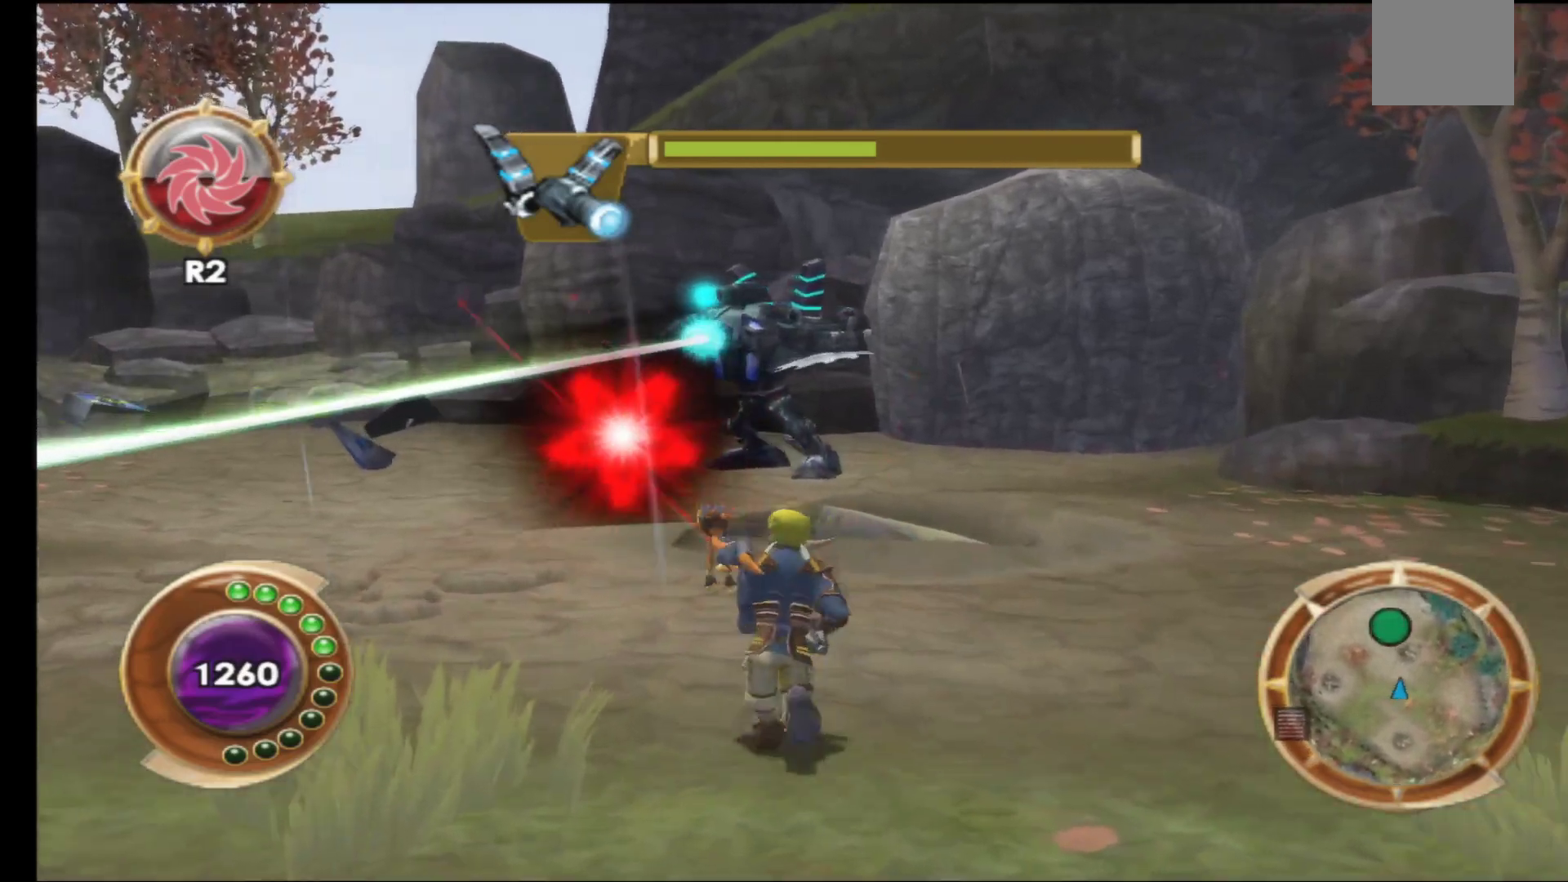
{"buttons": [], "left_stick": "up", "right_stick": "center", "events": [[133, "R1", "down"], [250, "R1", "up"]]}
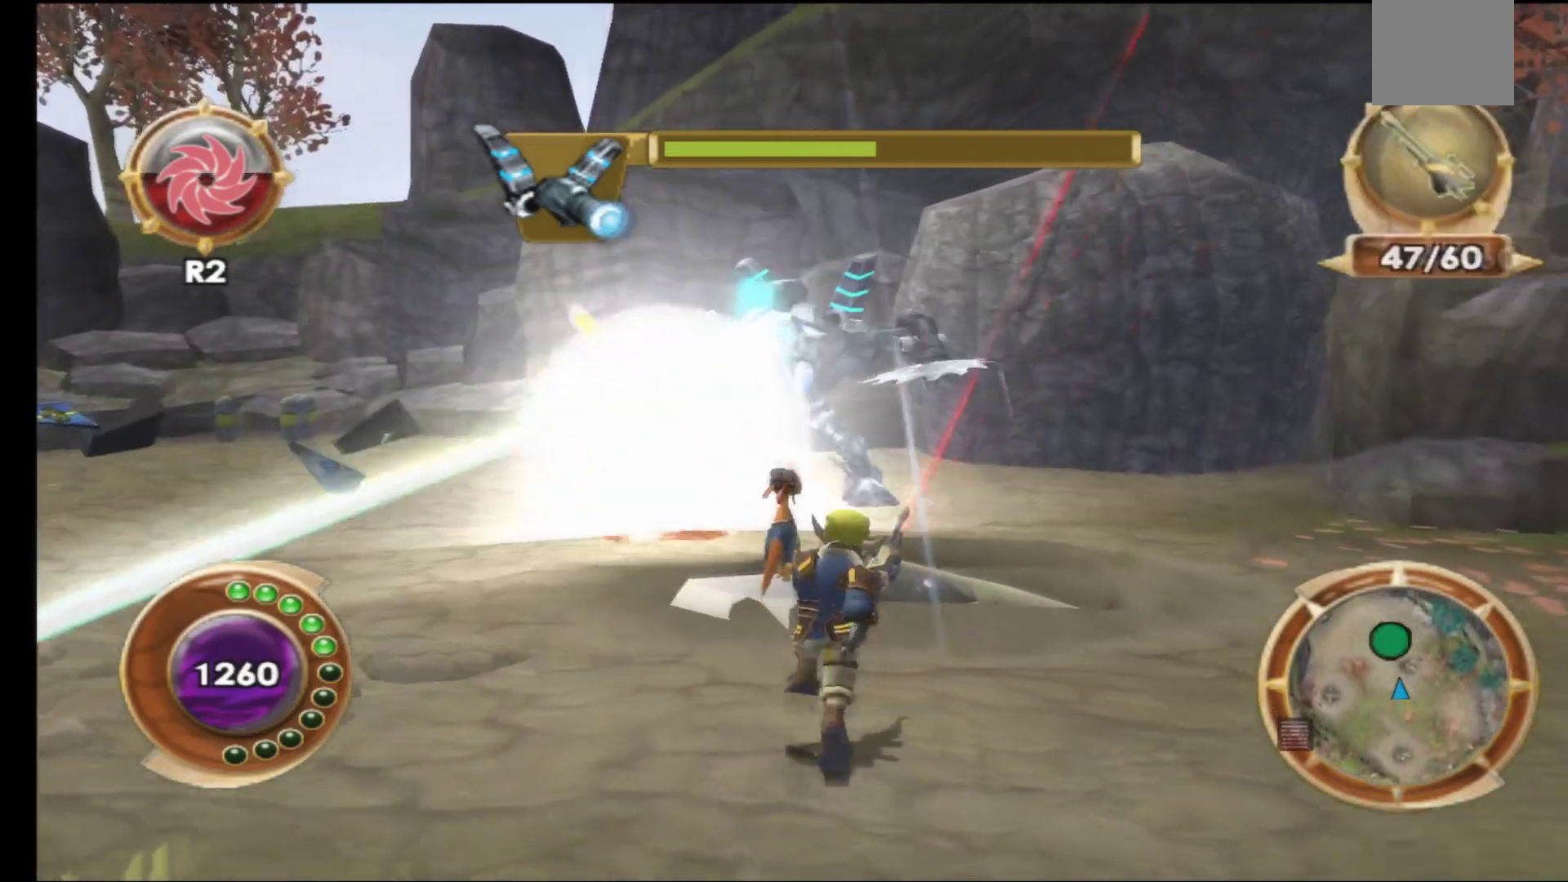
{"buttons": ["A"], "left_stick": "left", "right_stick": "center", "events": [[67, "left_stick", "right"], [267, "A", "down"], [283, "left_stick", "left"], [400, "A", "up"], [467, "A", "down"]]}
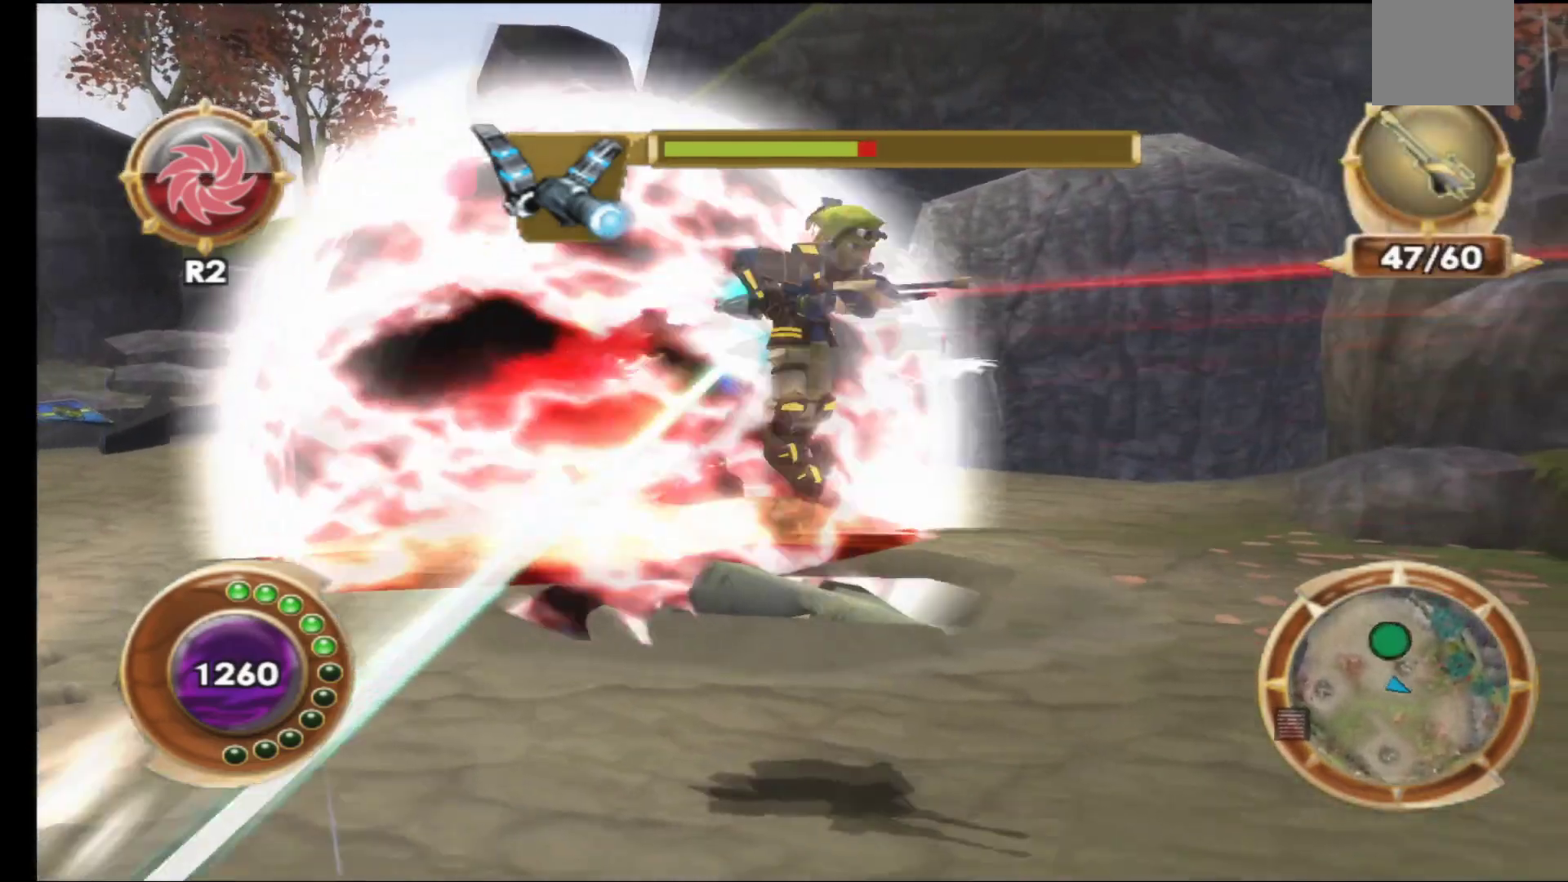
{"buttons": [], "left_stick": "down-left", "right_stick": "center", "events": [[183, "A", "up"], [267, "A", "down"], [317, "A", "up"], [500, "left_stick", "down-left"]]}
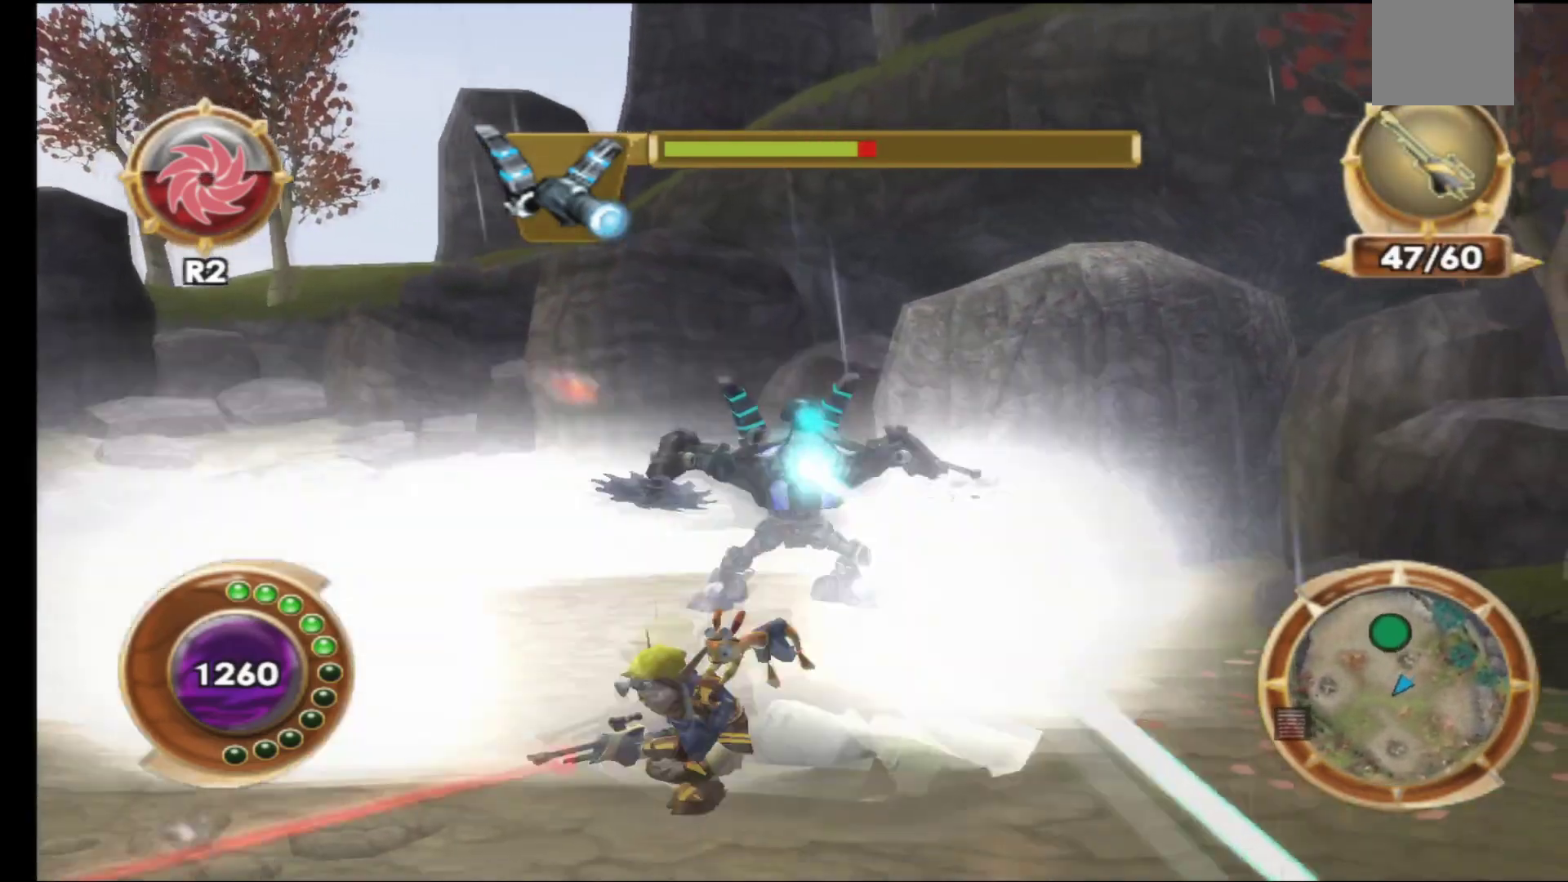
{"buttons": [], "left_stick": "up", "right_stick": "center", "events": [[450, "left_stick", "up-left"], [500, "left_stick", "up"]]}
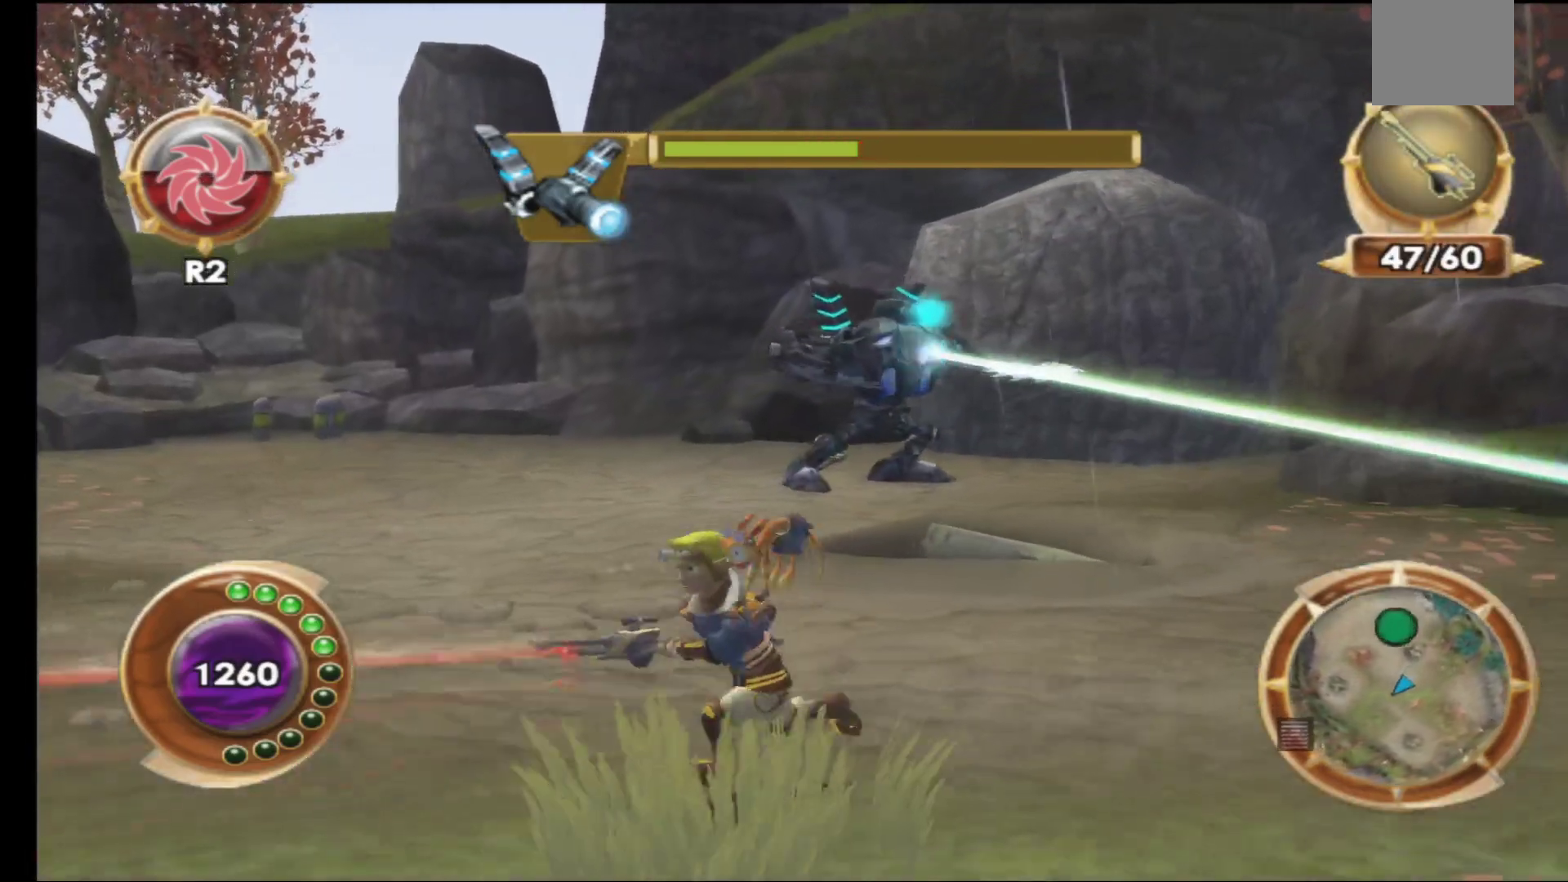
{"buttons": [], "left_stick": "center", "right_stick": "center", "events": [[300, "R2", "down"], [433, "R2", "up"], [450, "left_stick", "center"]]}
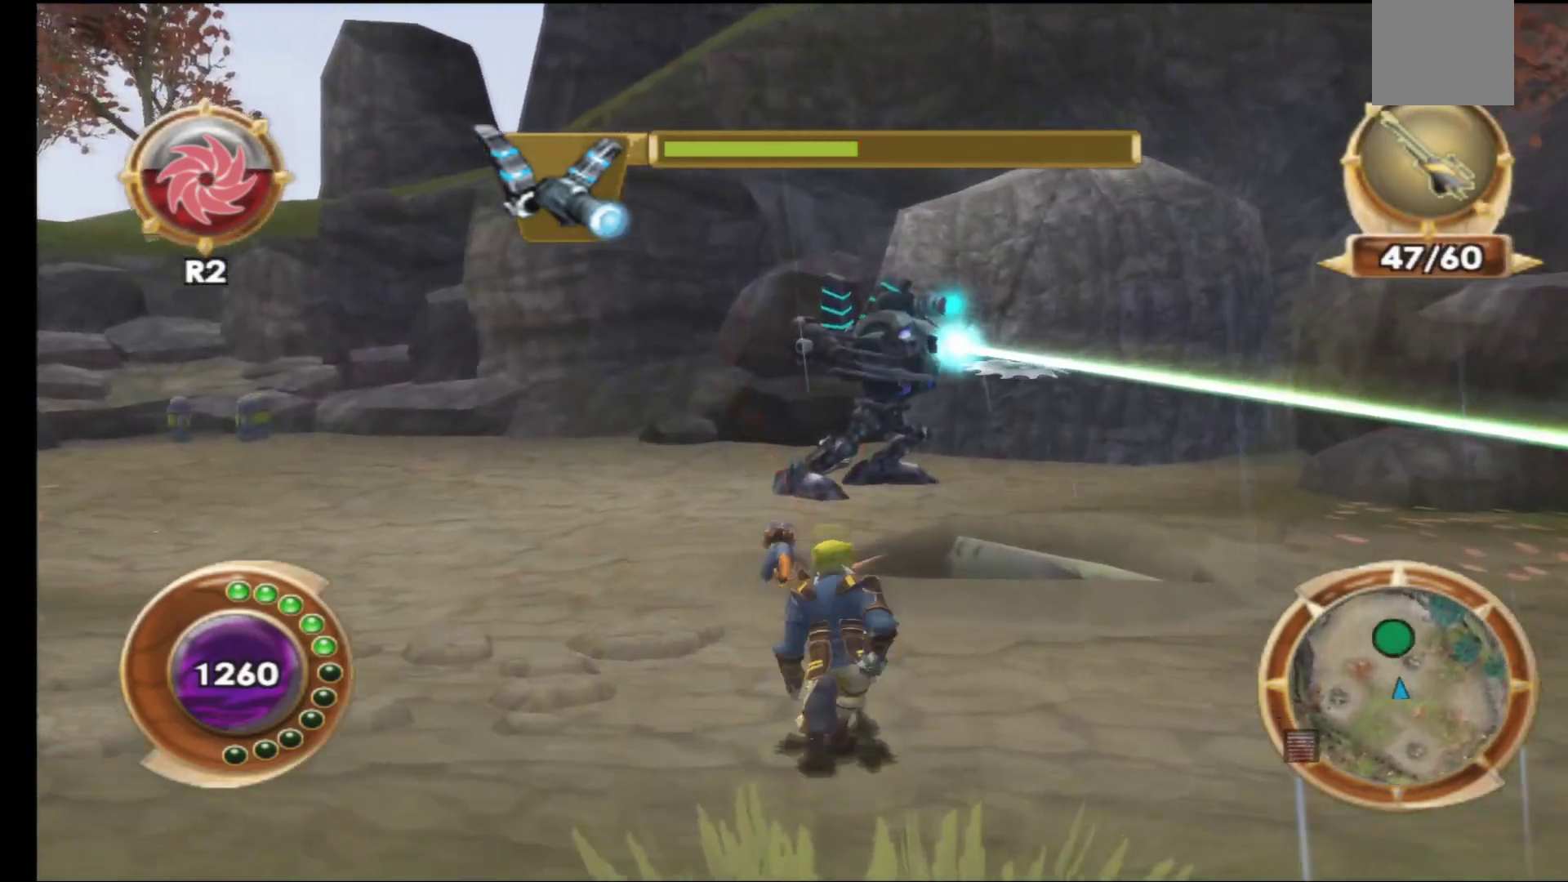
{"buttons": [], "left_stick": "center", "right_stick": "center", "events": []}
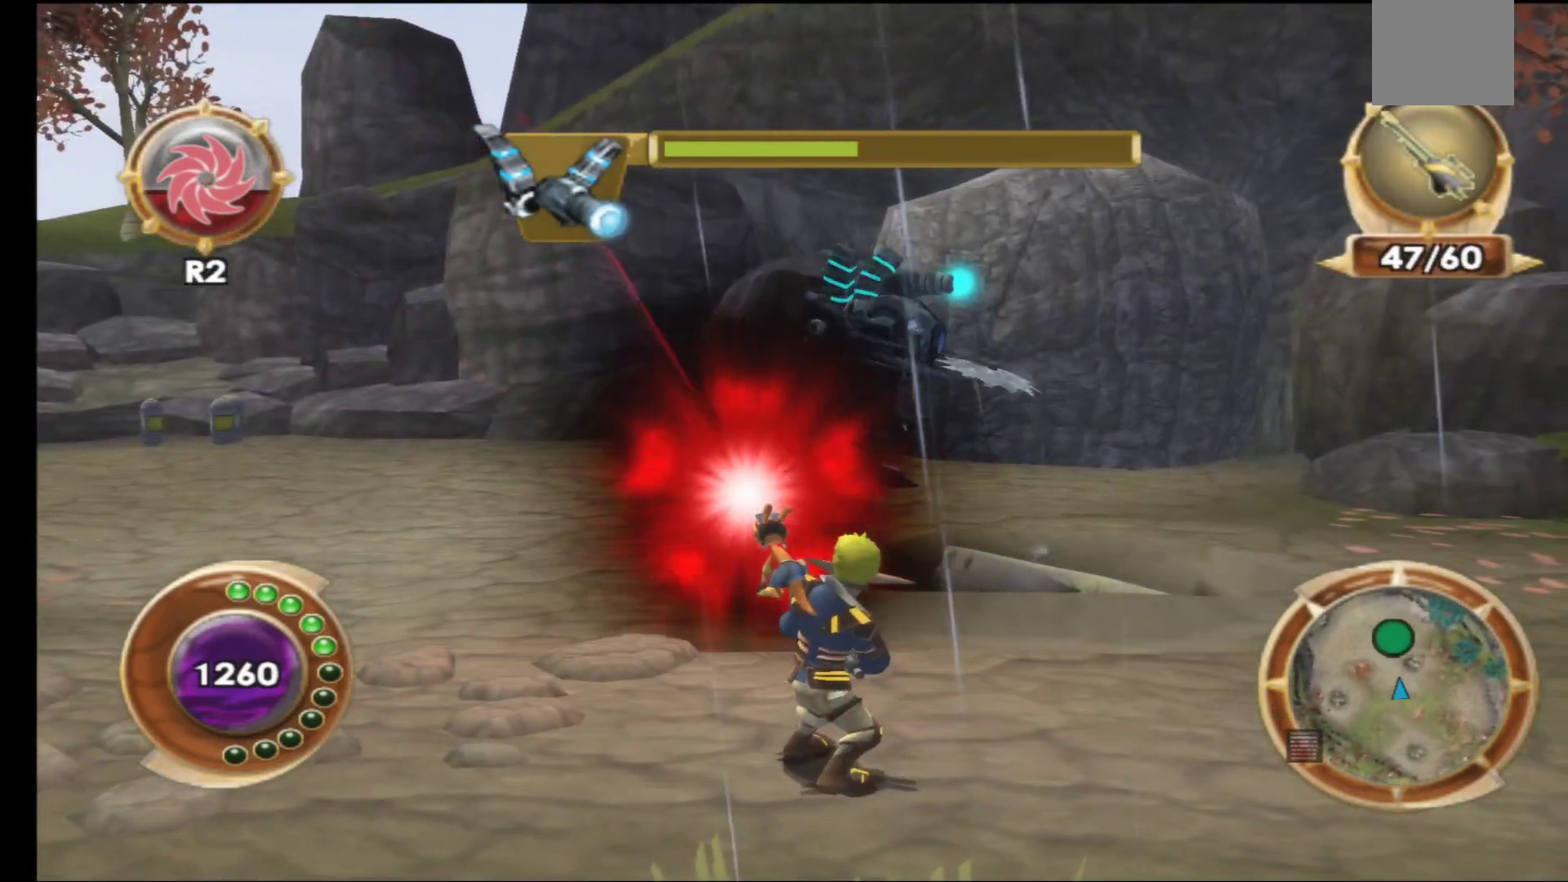
{"buttons": [], "left_stick": "center", "right_stick": "center", "events": []}
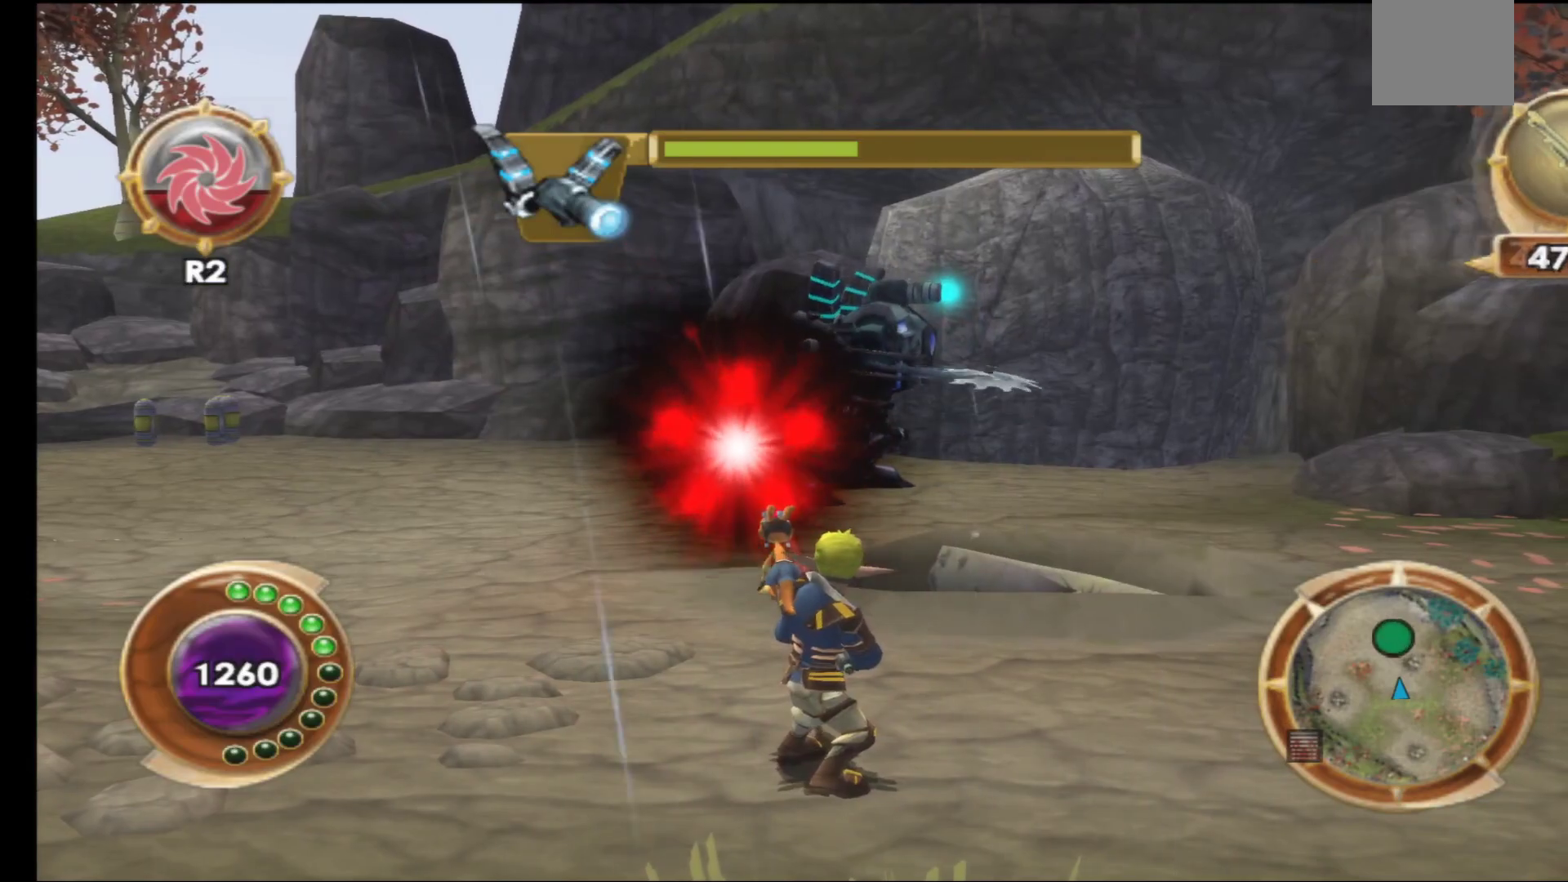
{"buttons": [], "left_stick": "center", "right_stick": "center", "events": [[183, "left_stick", "up"], [300, "R1", "down"], [433, "R1", "up"], [483, "left_stick", "center"]]}
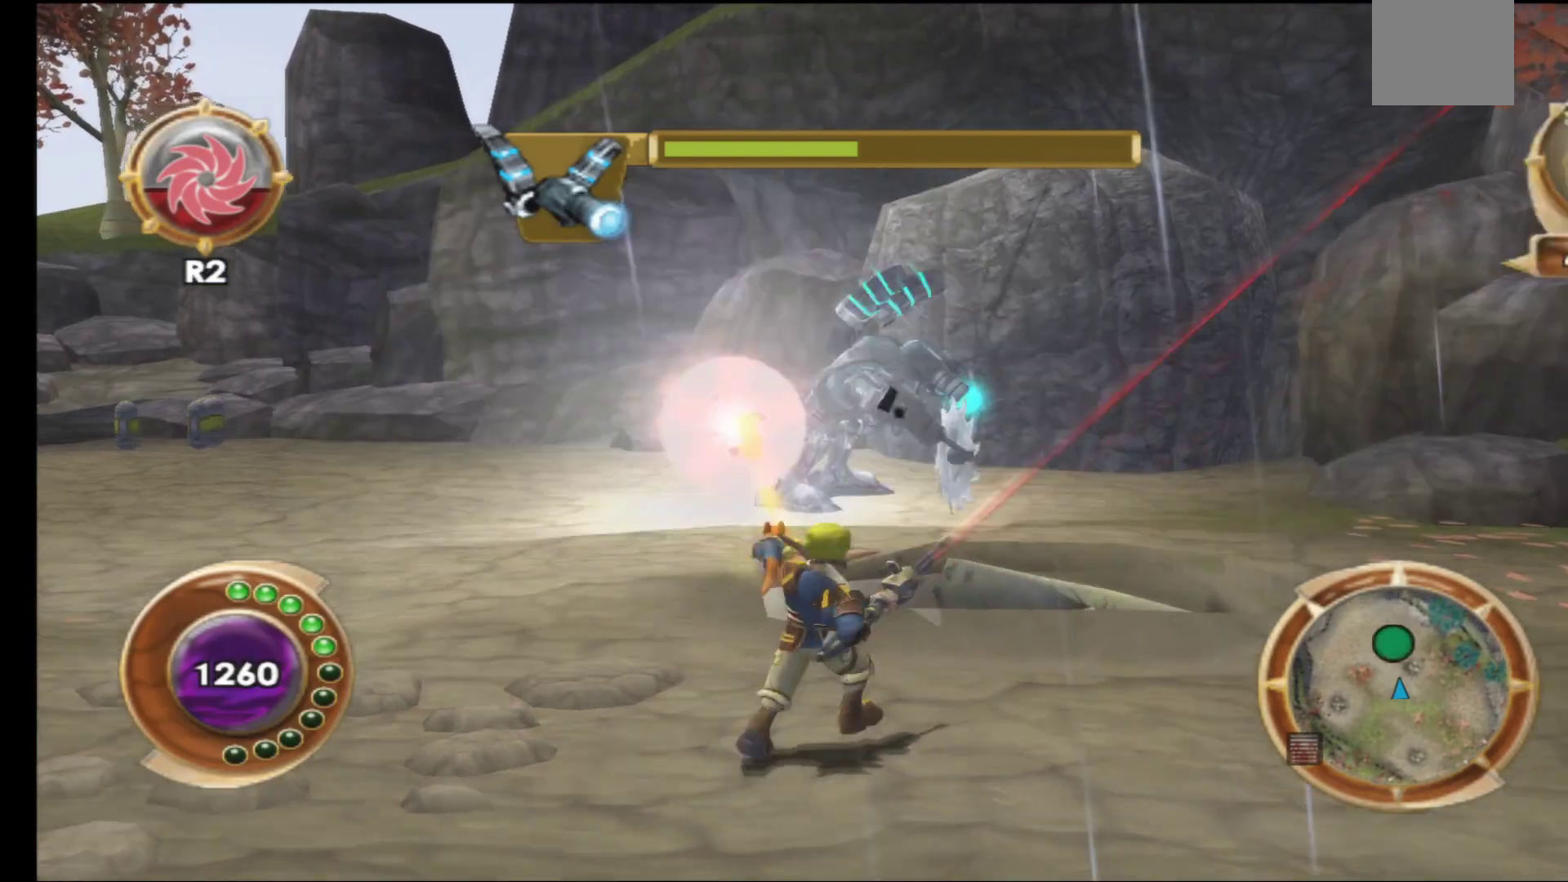
{"buttons": [], "left_stick": "down-left", "right_stick": "center", "events": [[433, "left_stick", "down-left"]]}
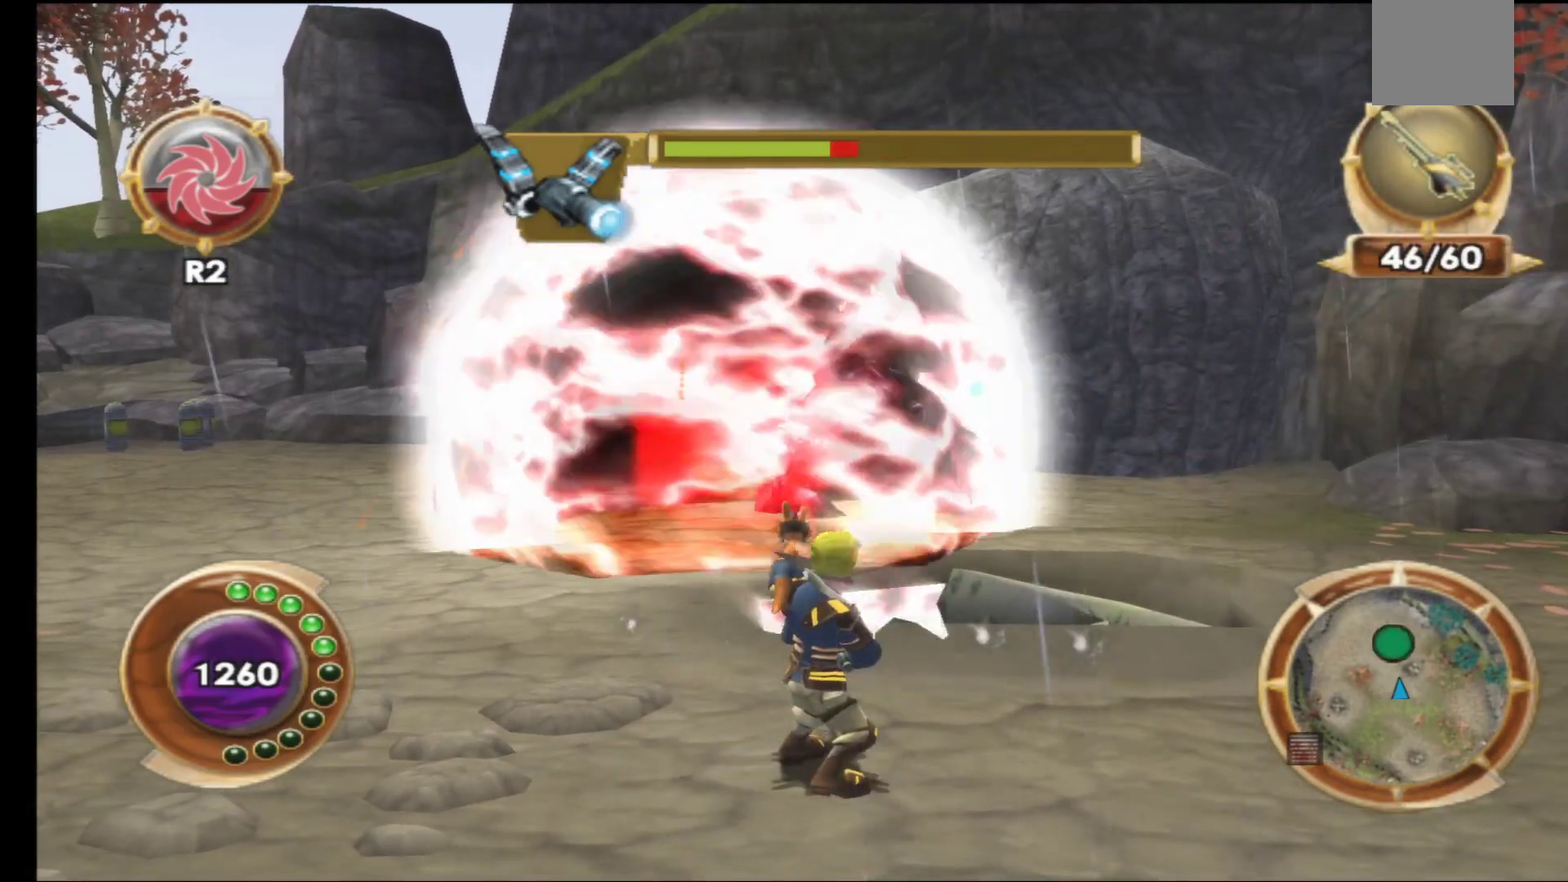
{"buttons": [], "left_stick": "down-left", "right_stick": "center", "events": []}
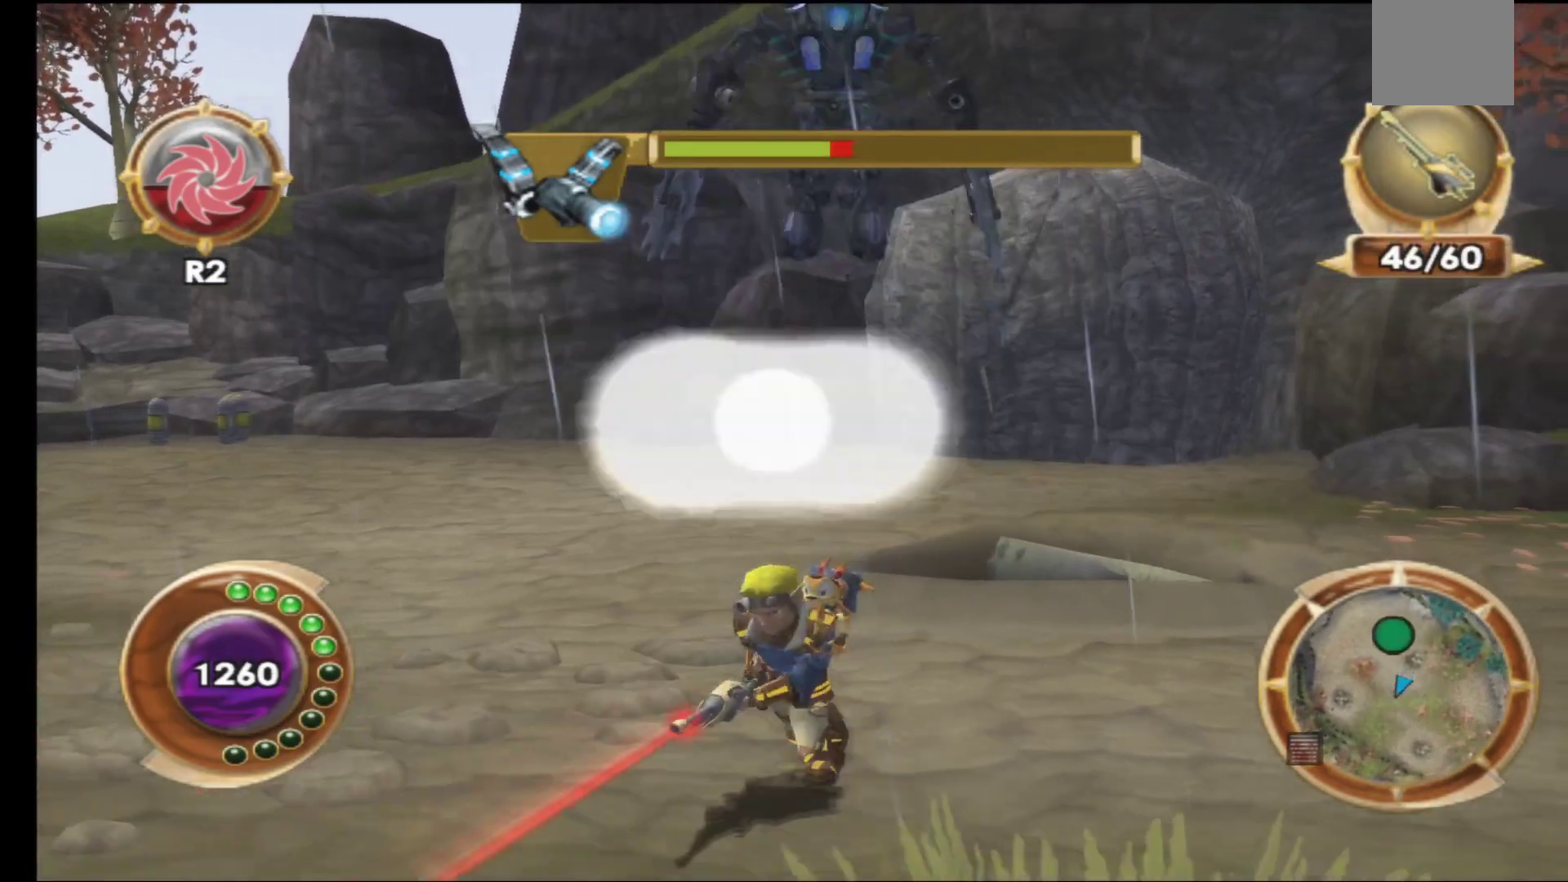
{"buttons": [], "left_stick": "down-left", "right_stick": "center", "events": []}
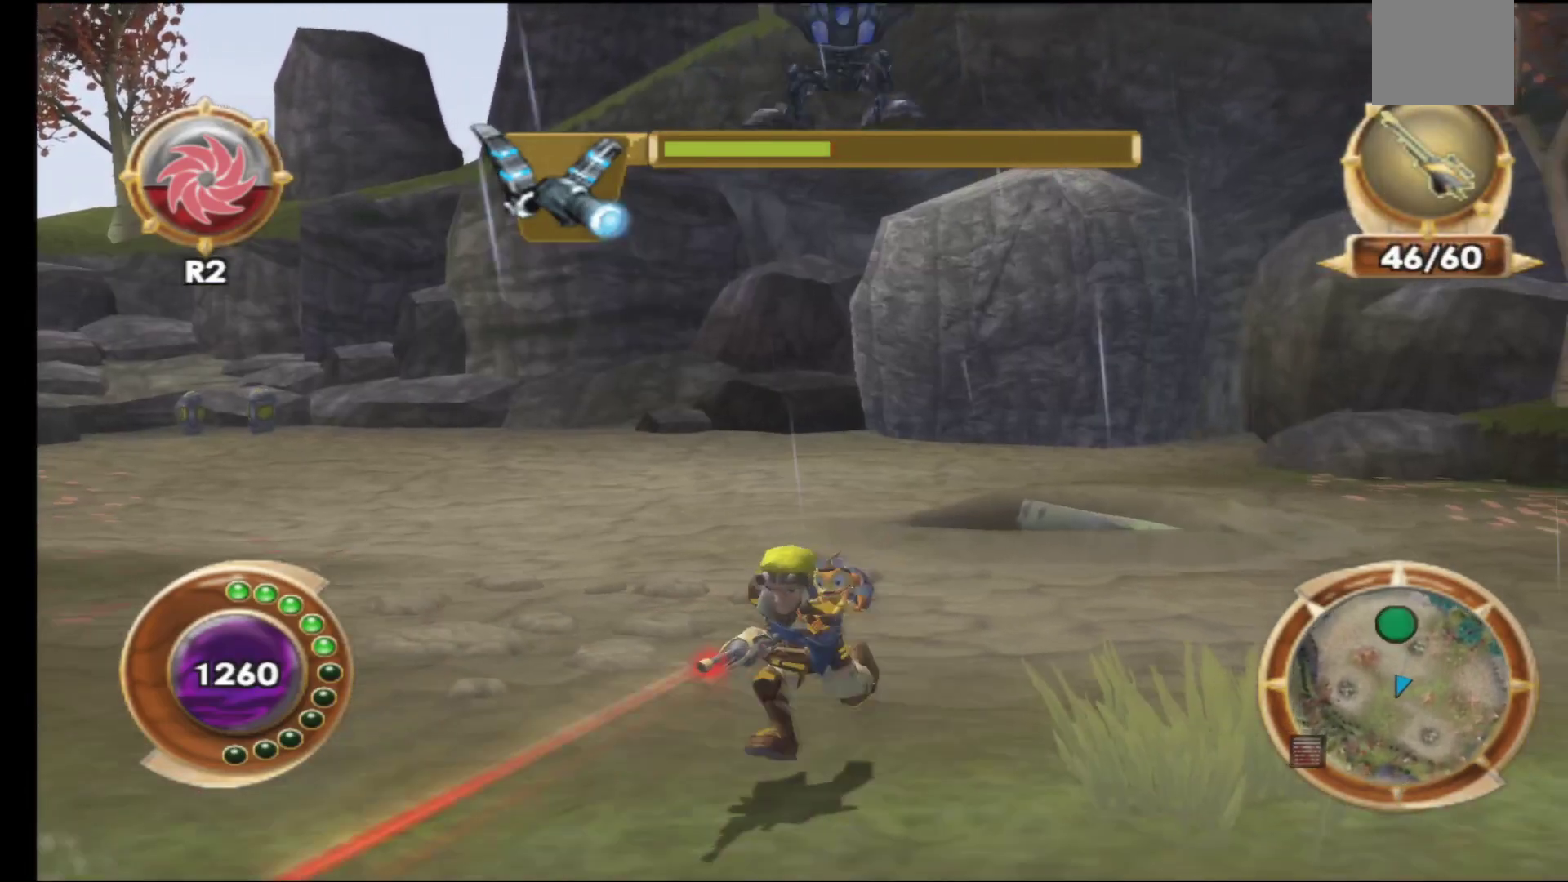
{"buttons": [], "left_stick": "down-left", "right_stick": "center", "events": []}
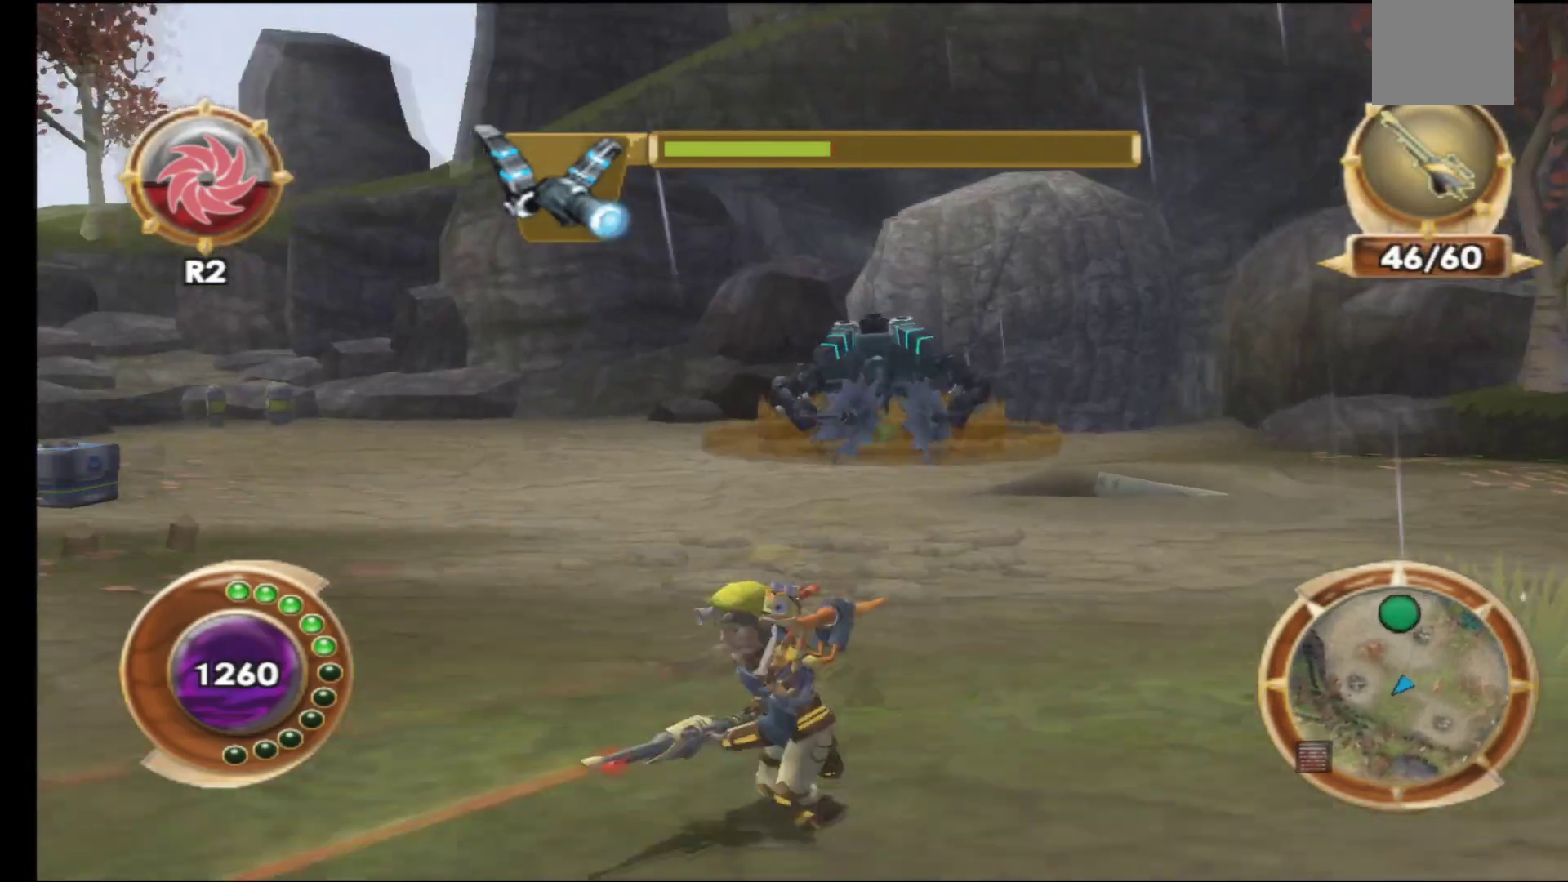
{"buttons": [], "left_stick": "left", "right_stick": "center", "events": [[383, "left_stick", "left"]]}
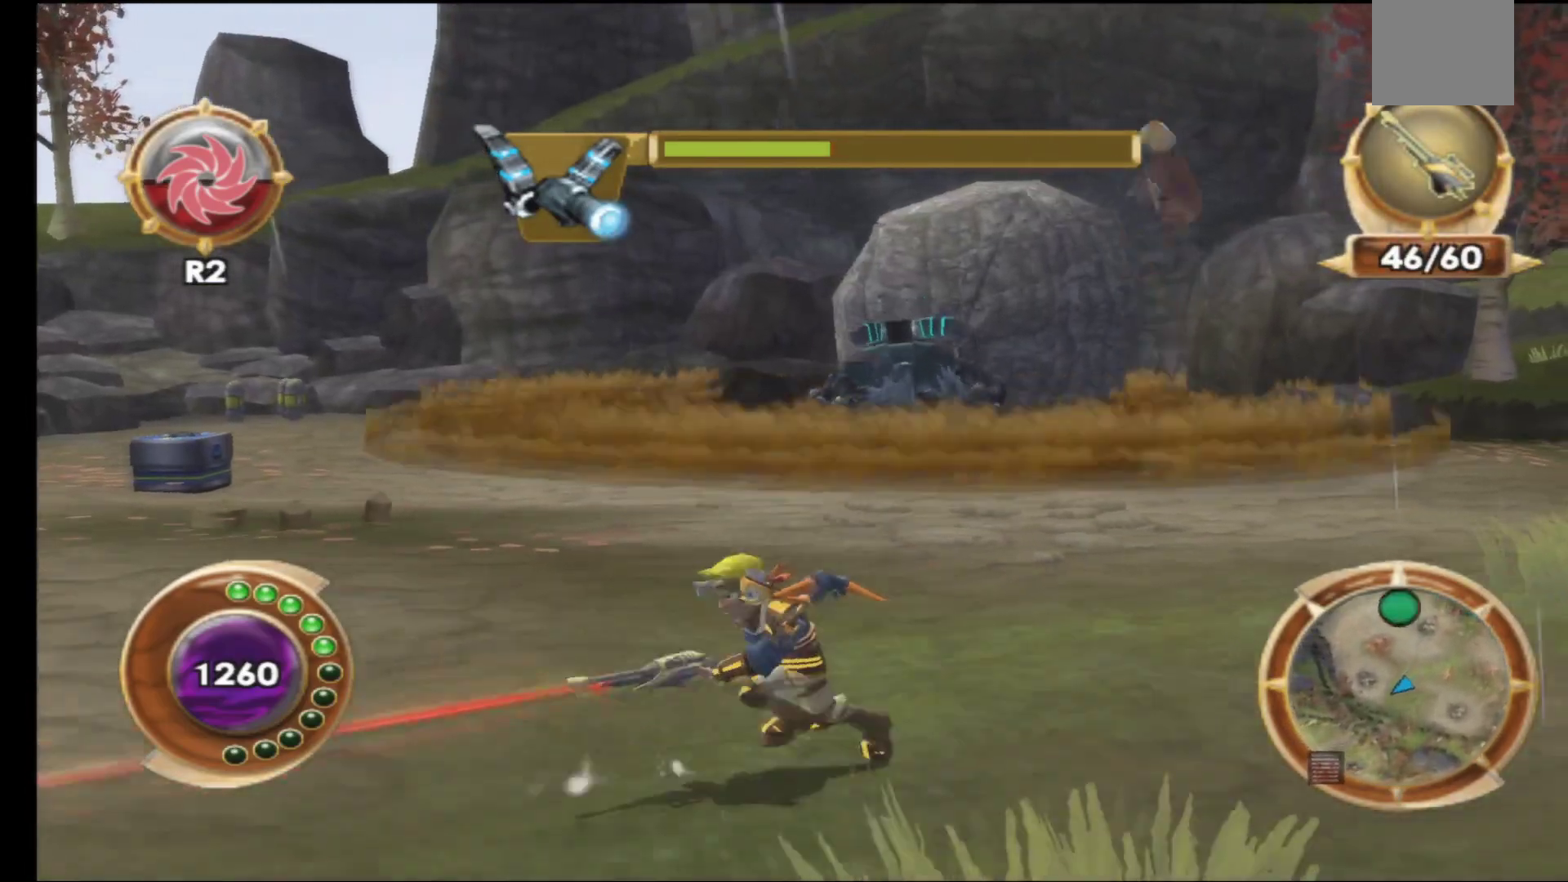
{"buttons": [], "left_stick": "up-left", "right_stick": "center", "events": [[117, "left_stick", "up-left"], [183, "A", "down"], [350, "A", "up"]]}
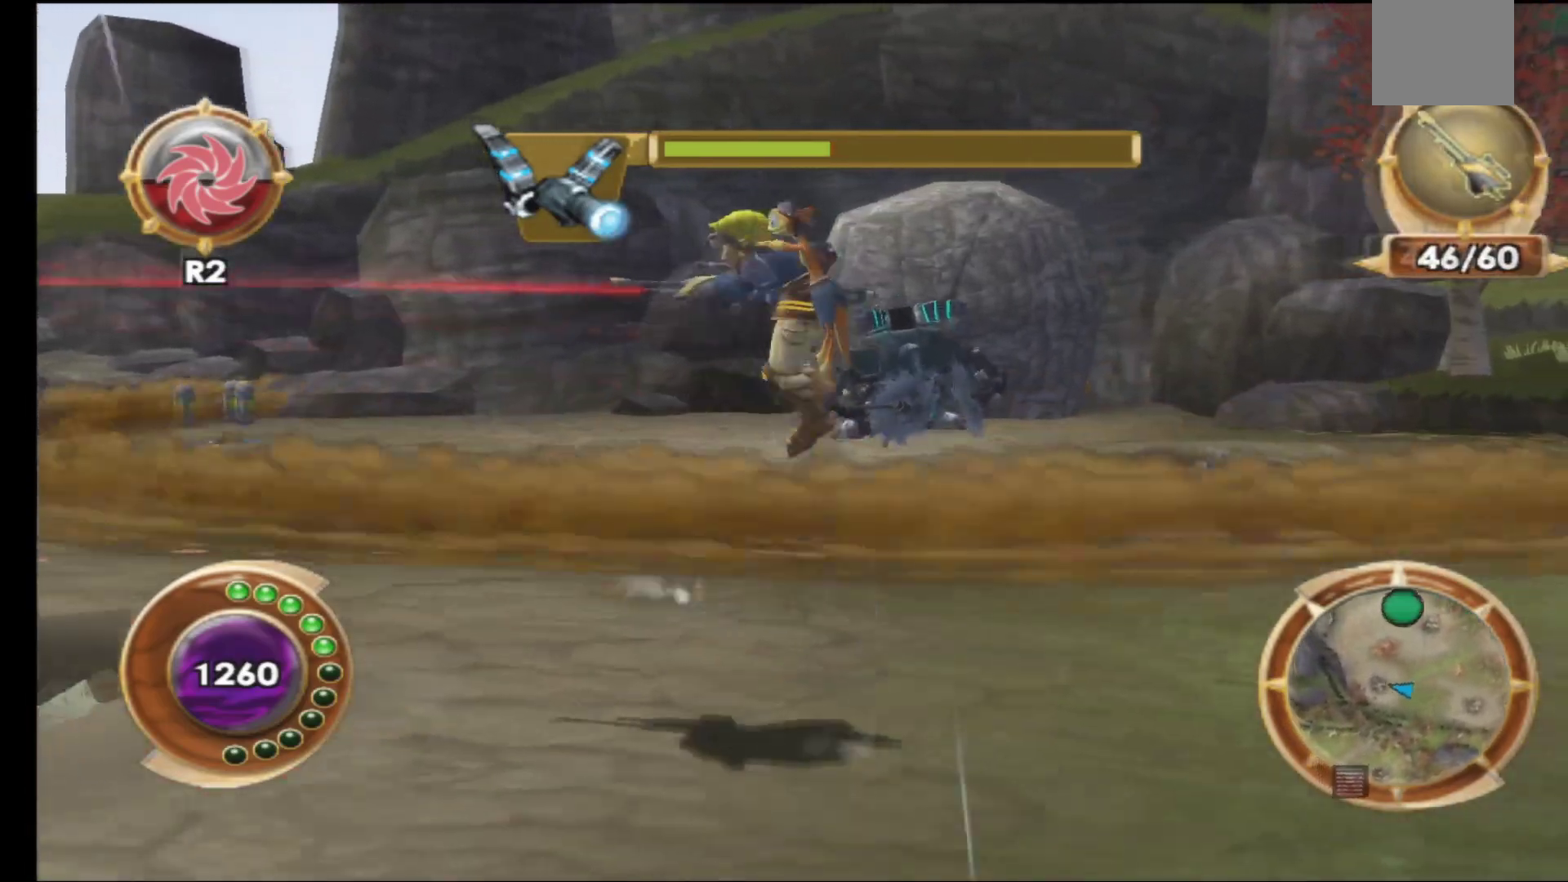
{"buttons": ["A"], "left_stick": "up-left", "right_stick": "center", "events": [[100, "A", "down"], [317, "A", "up"], [417, "A", "down"]]}
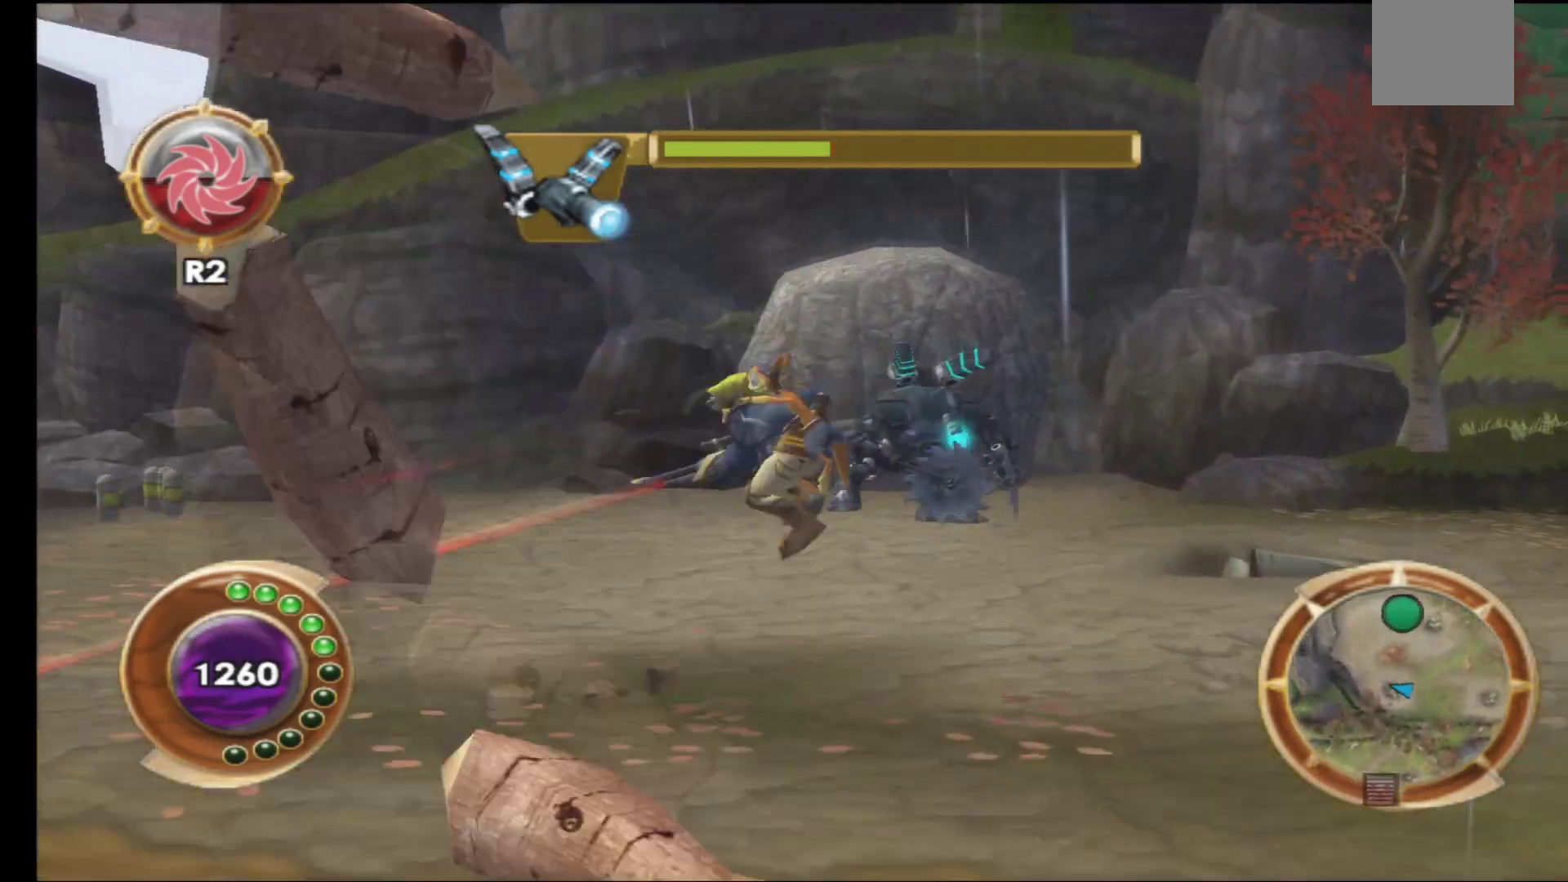
{"buttons": [], "left_stick": "left", "right_stick": "center", "events": [[50, "A", "up"], [67, "left_stick", "up"], [283, "left_stick", "up-left"], [383, "left_stick", "left"]]}
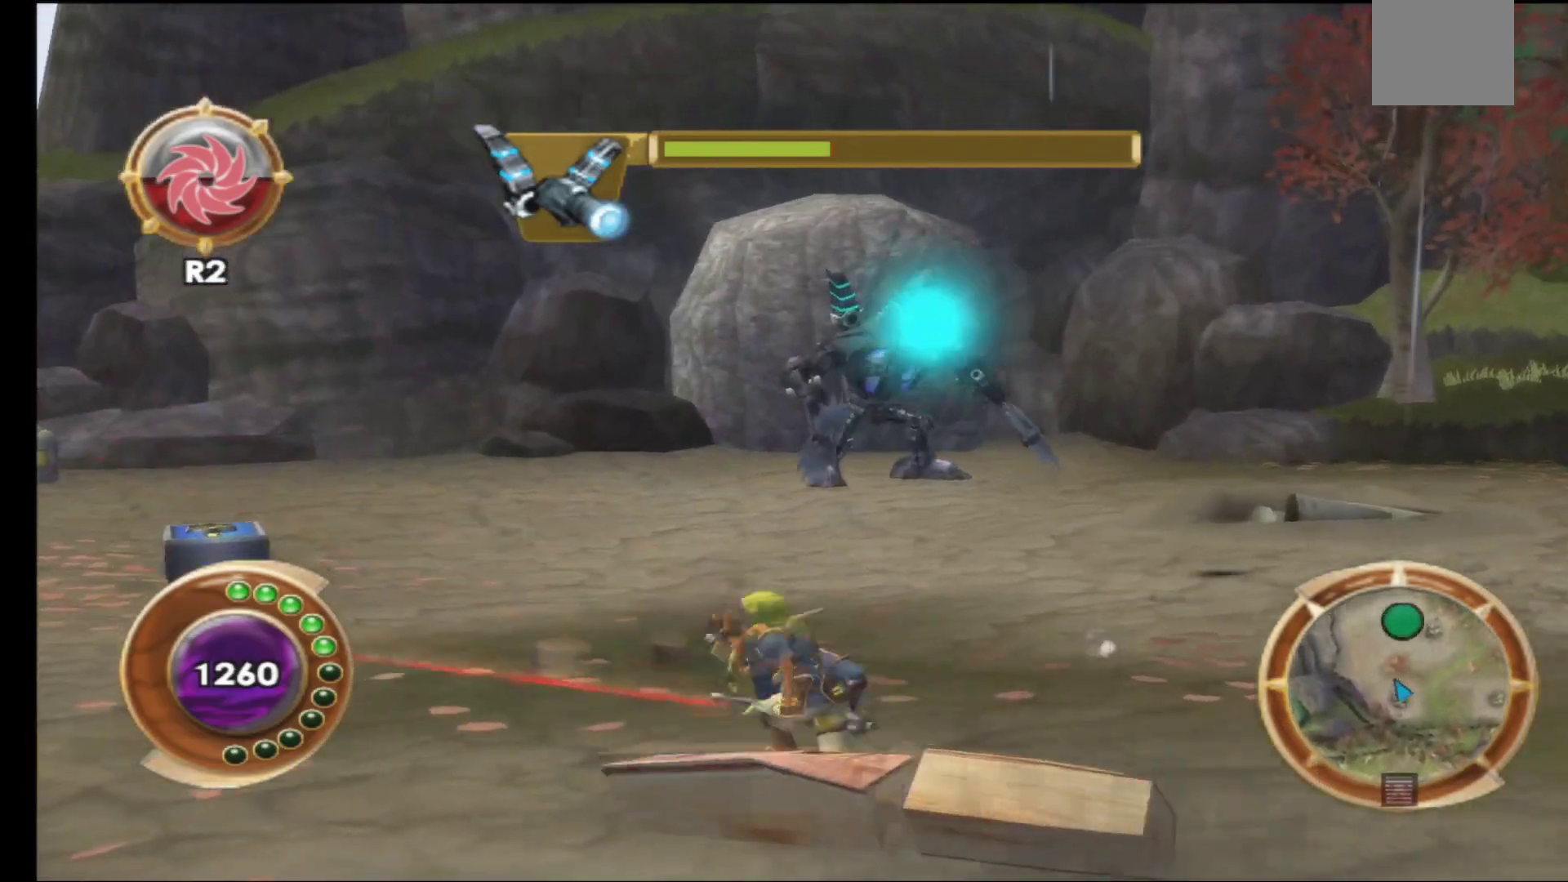
{"buttons": [], "left_stick": "left", "right_stick": "center", "events": []}